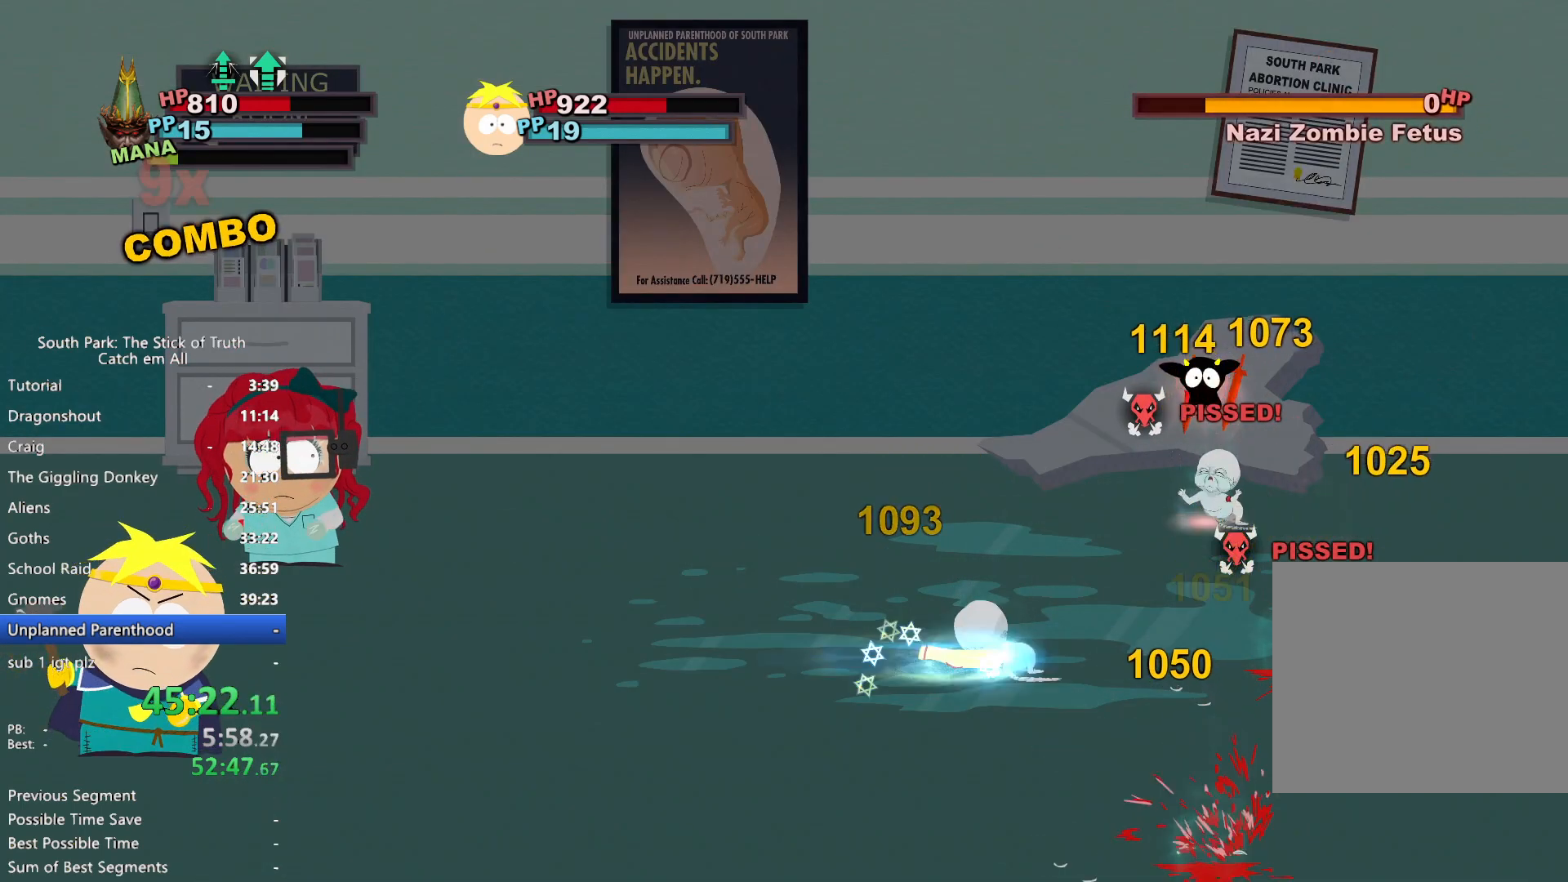
Gameplay with a controller (Xbox layout); each line is a JSON object with the inputs held at the frame after it (dt_ms = milliseconds from this image to that frame). "button_events" lists button changes between this image and that frame as [ms after this image, input, new state], when the widget could be followed in between (sticks are given only as held states). Not read: HOME L3 R3.
{"dt_ms": 500, "buttons": [], "left_stick": "center", "right_stick": "center", "button_events": []}
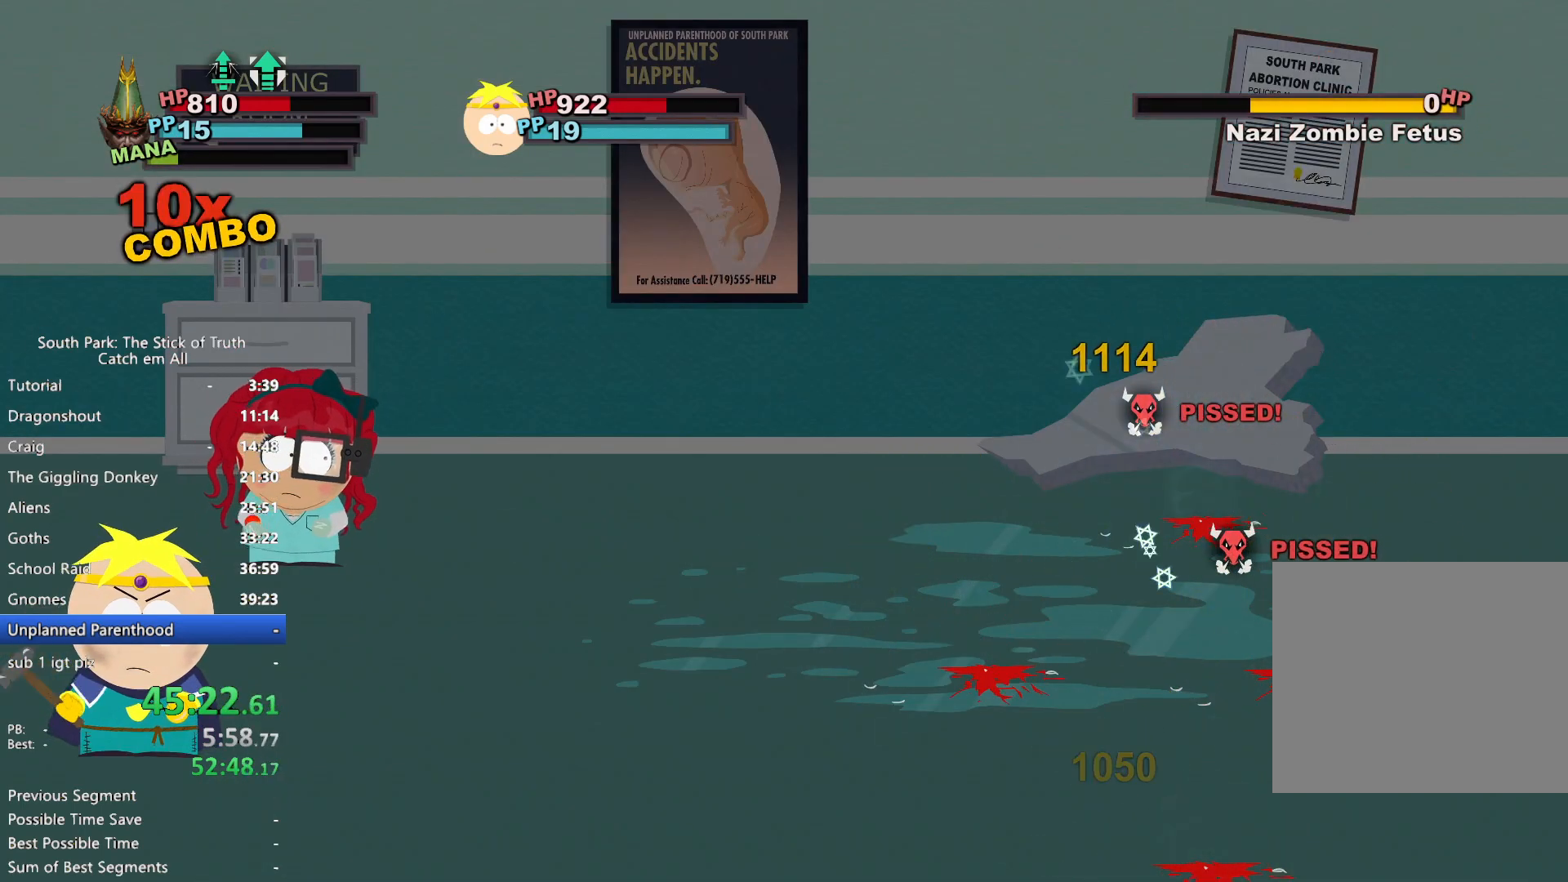
{"dt_ms": 500, "buttons": [], "left_stick": "center", "right_stick": "center", "button_events": []}
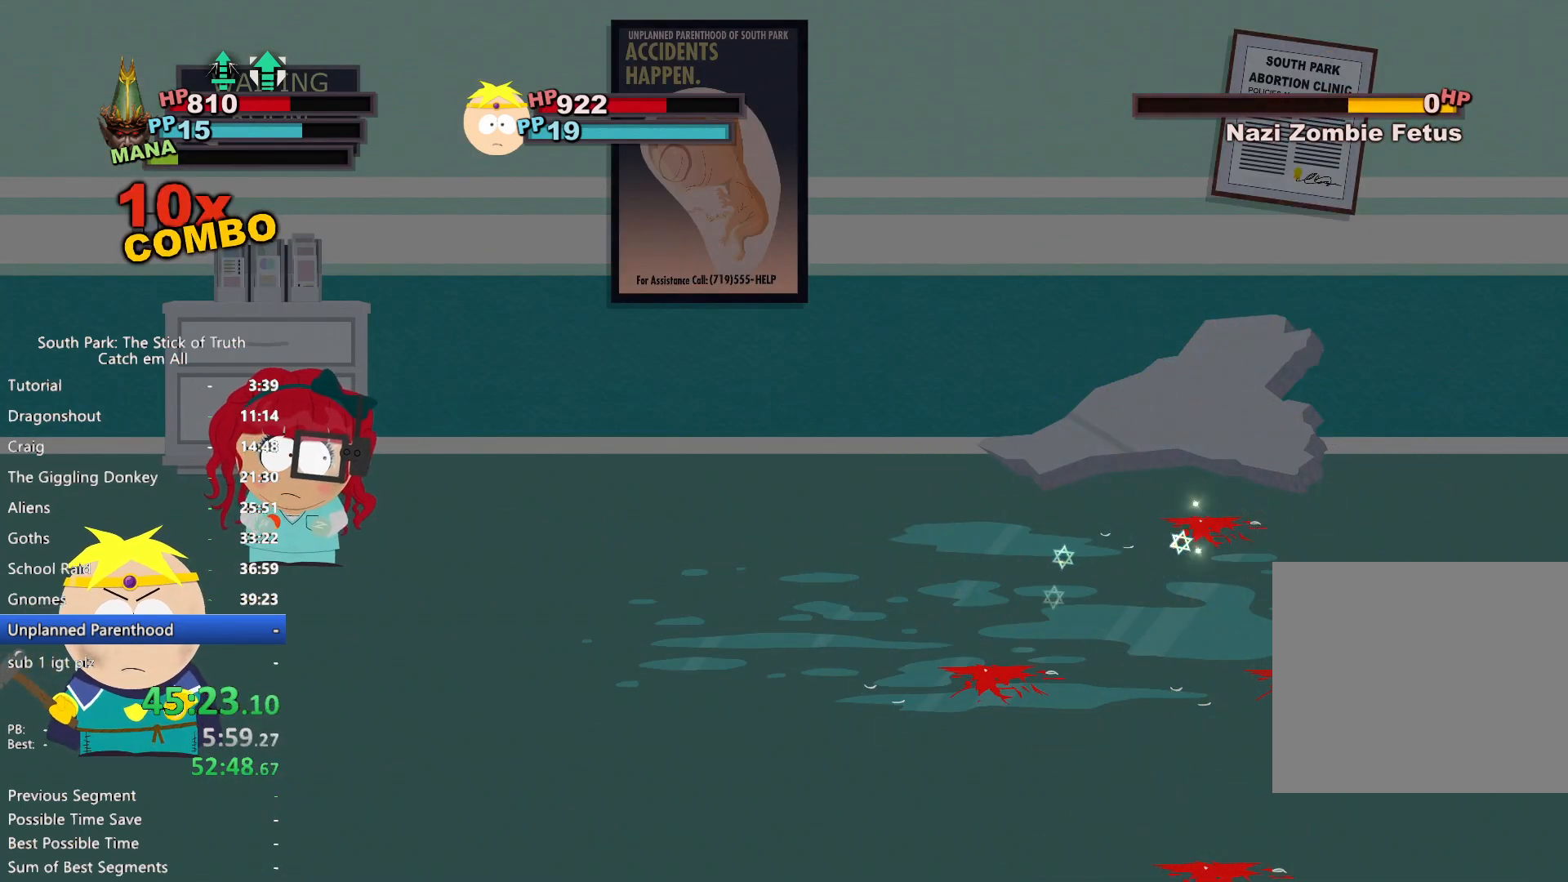
{"dt_ms": 500, "buttons": [], "left_stick": "center", "right_stick": "center", "button_events": []}
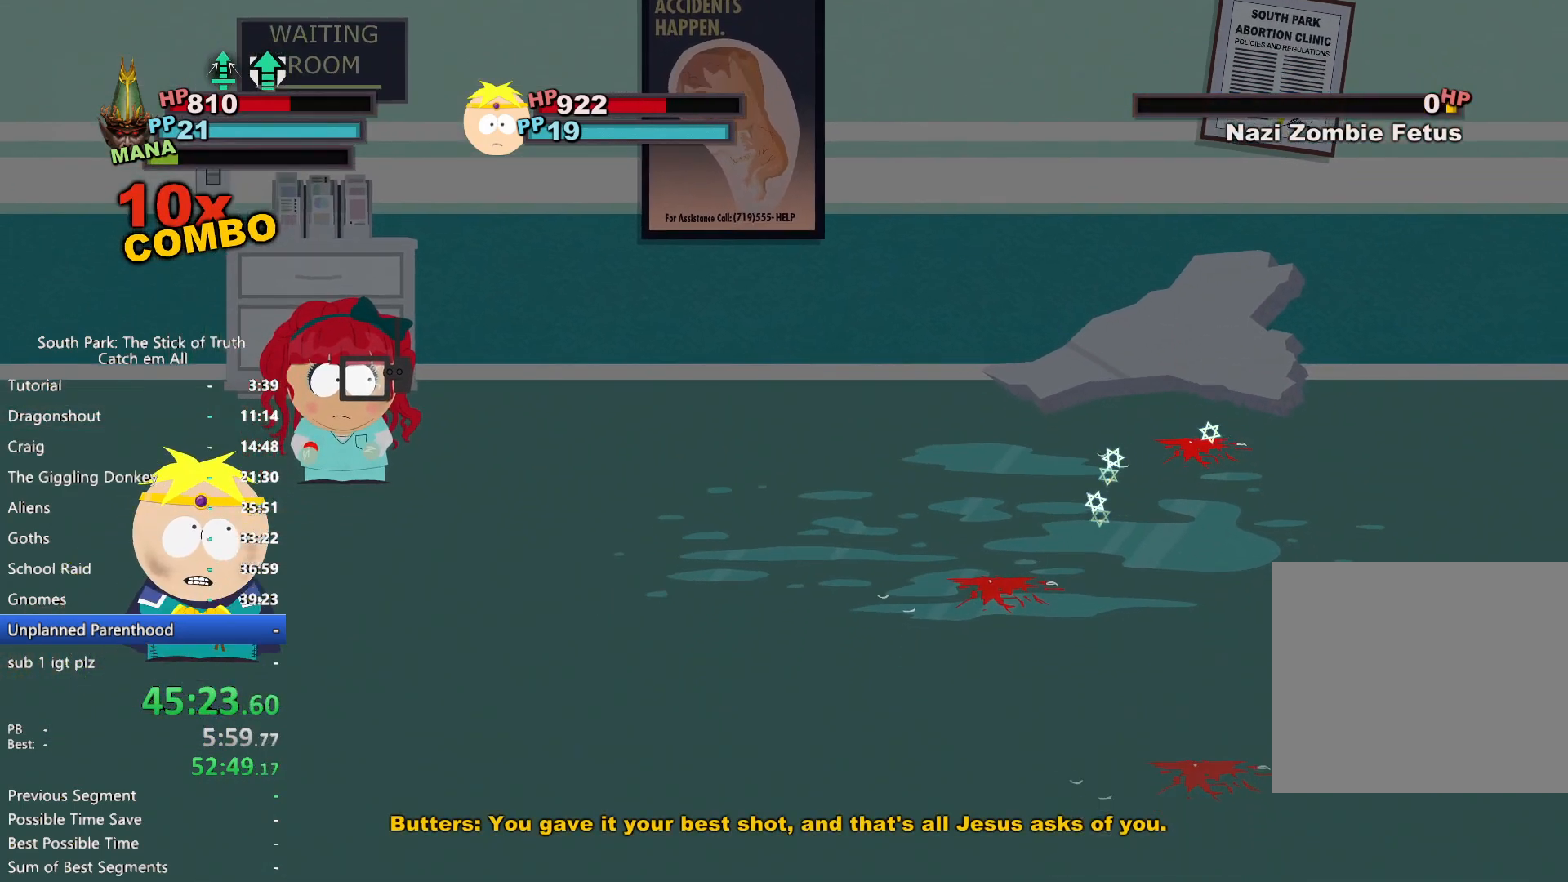
{"dt_ms": 500, "buttons": [], "left_stick": "center", "right_stick": "center", "button_events": []}
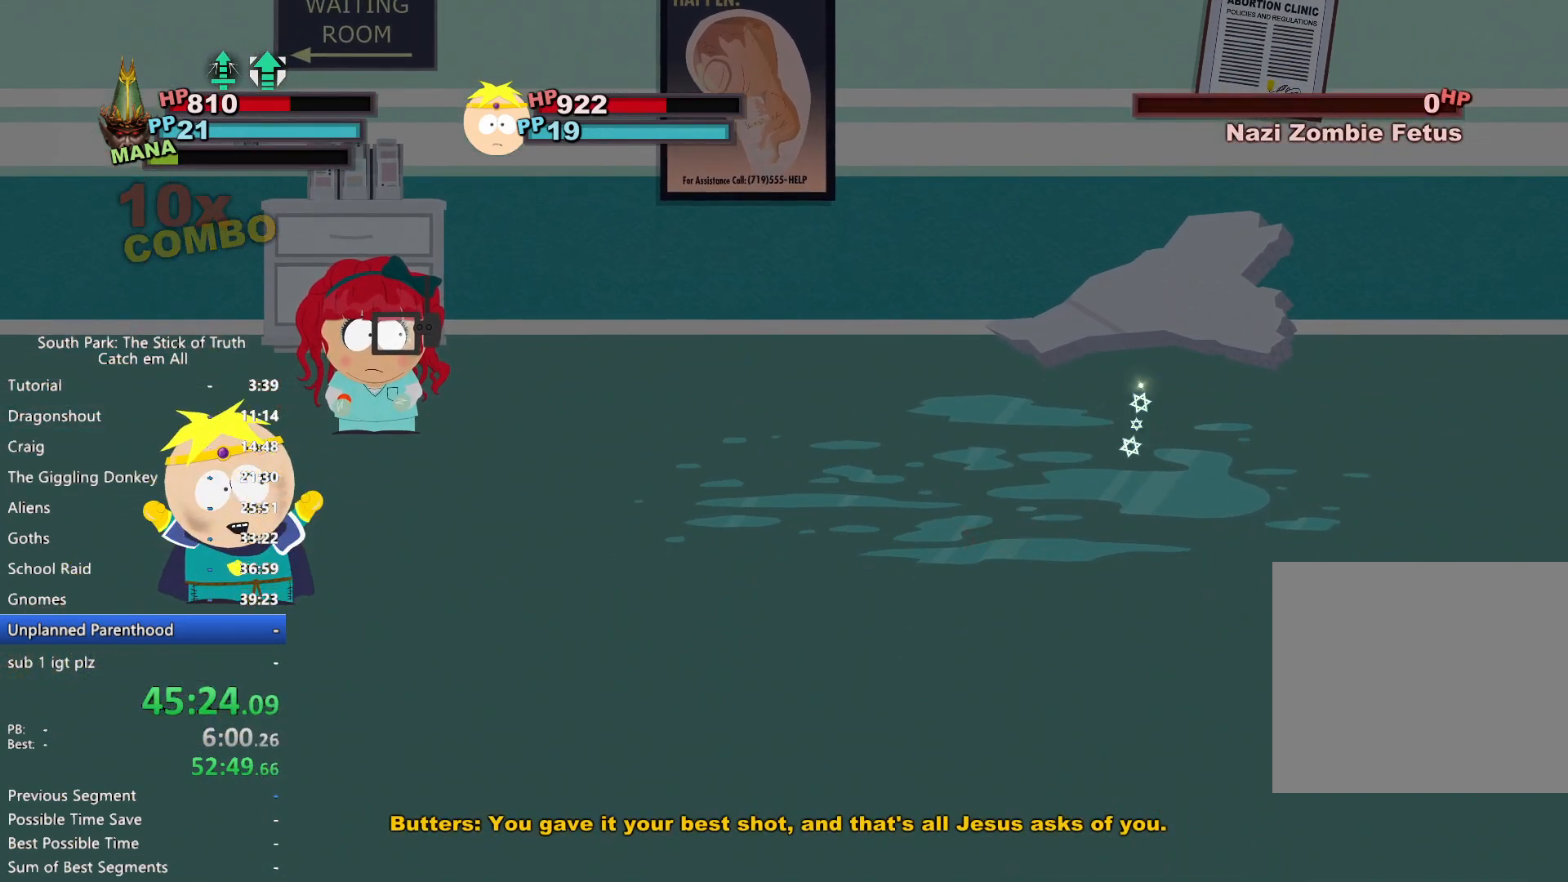
{"dt_ms": 500, "buttons": [], "left_stick": "center", "right_stick": "center", "button_events": []}
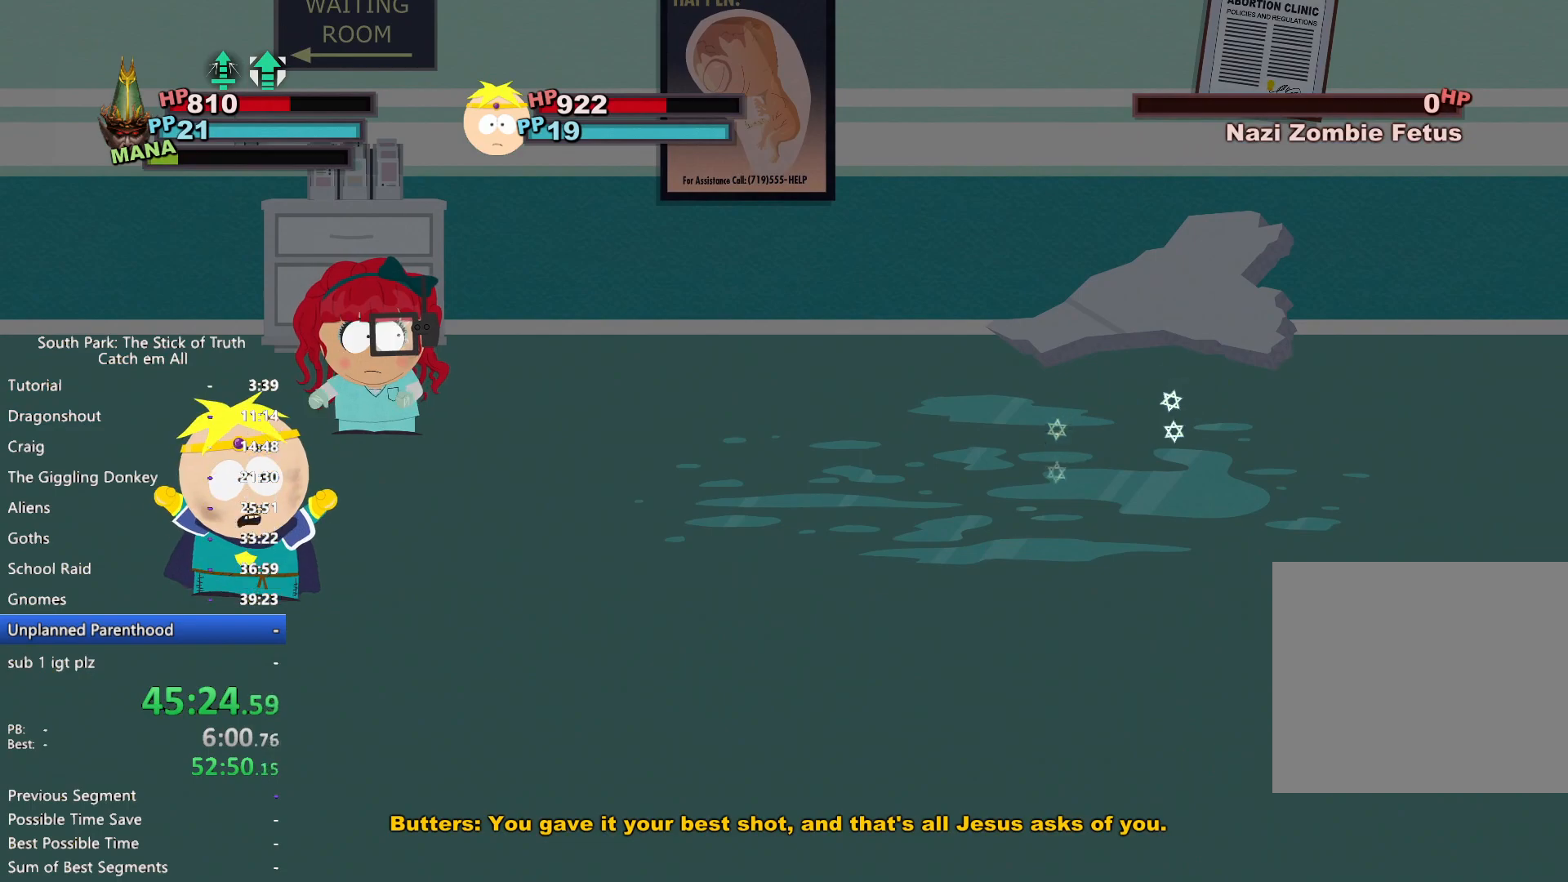
{"dt_ms": 500, "buttons": [], "left_stick": "center", "right_stick": "center", "button_events": []}
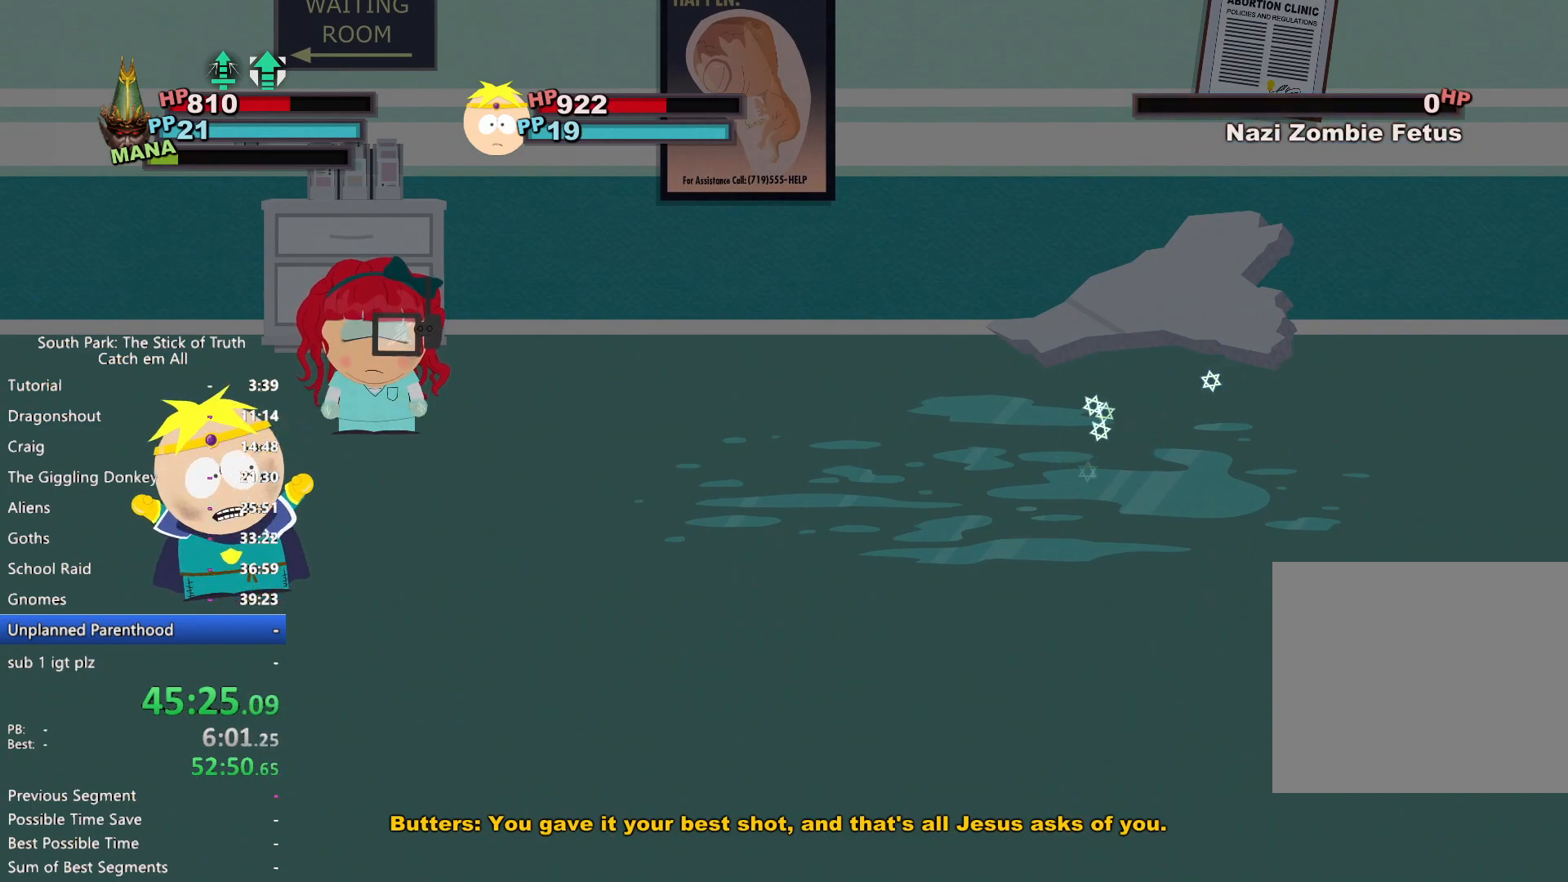
{"dt_ms": 500, "buttons": [], "left_stick": "center", "right_stick": "center", "button_events": []}
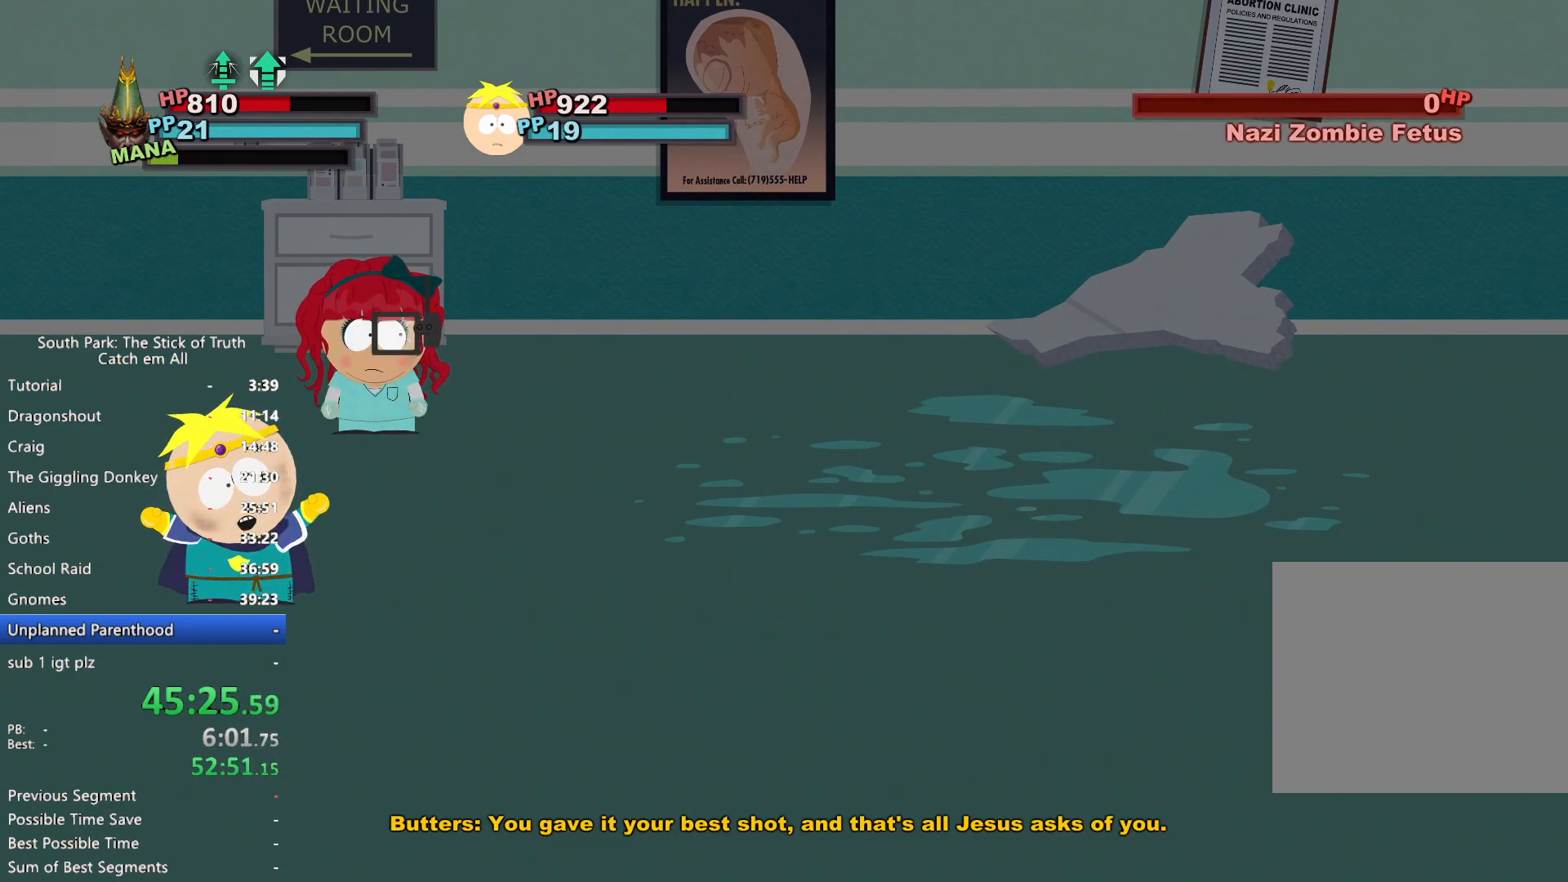
{"dt_ms": 500, "buttons": [], "left_stick": "center", "right_stick": "center", "button_events": []}
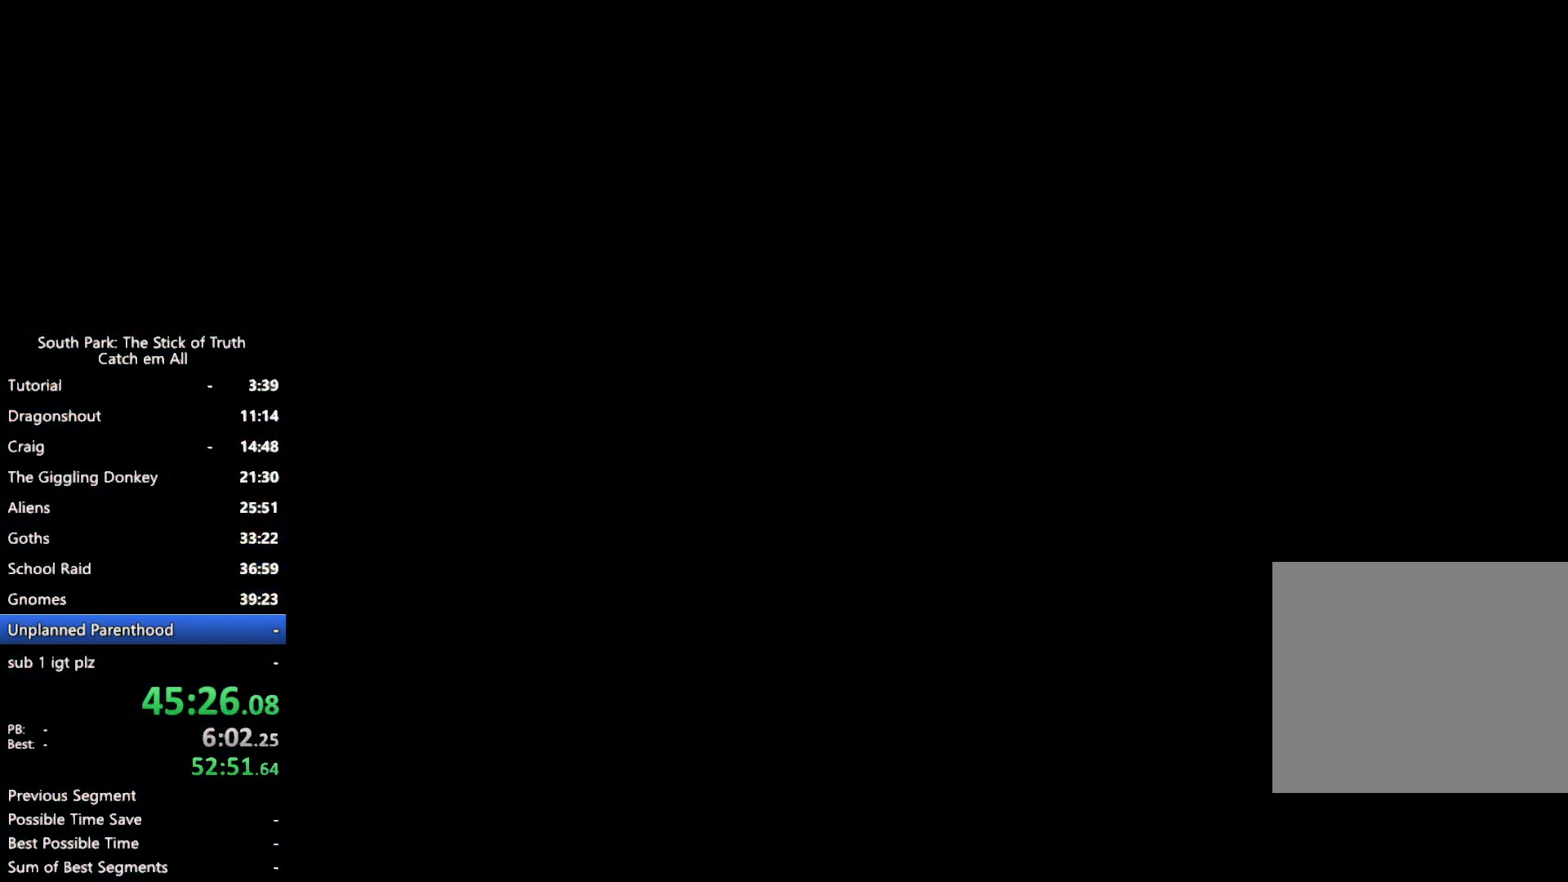
{"dt_ms": 500, "buttons": ["B"], "left_stick": "left", "right_stick": "center", "button_events": [[117, "B", "down"]]}
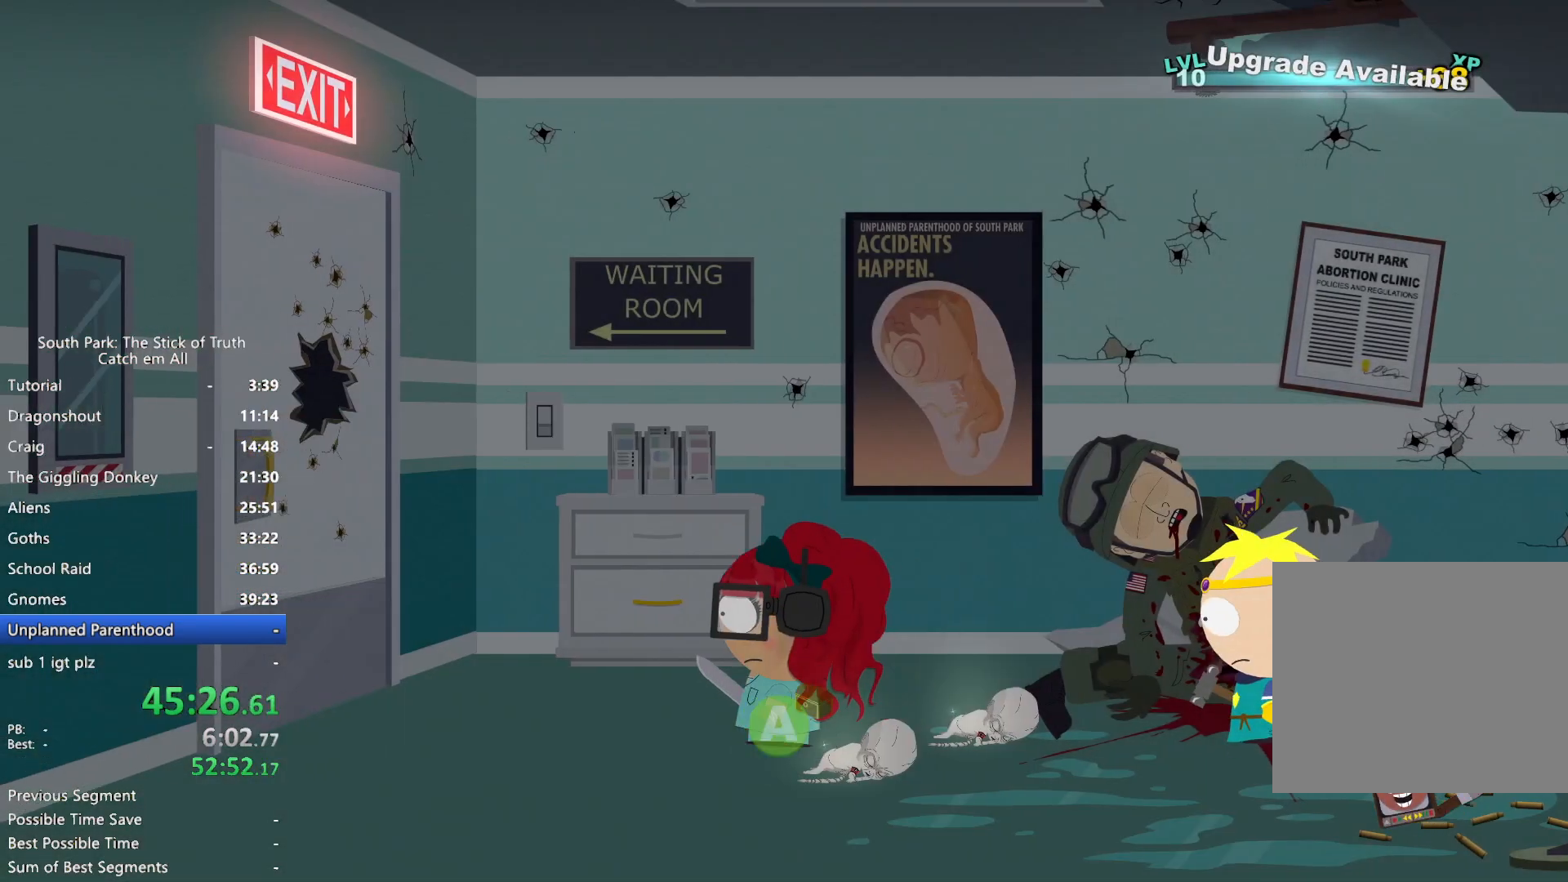
{"dt_ms": 500, "buttons": ["A"], "left_stick": "up-left", "right_stick": "center", "button_events": [[483, "A", "down"], [483, "B", "up"]]}
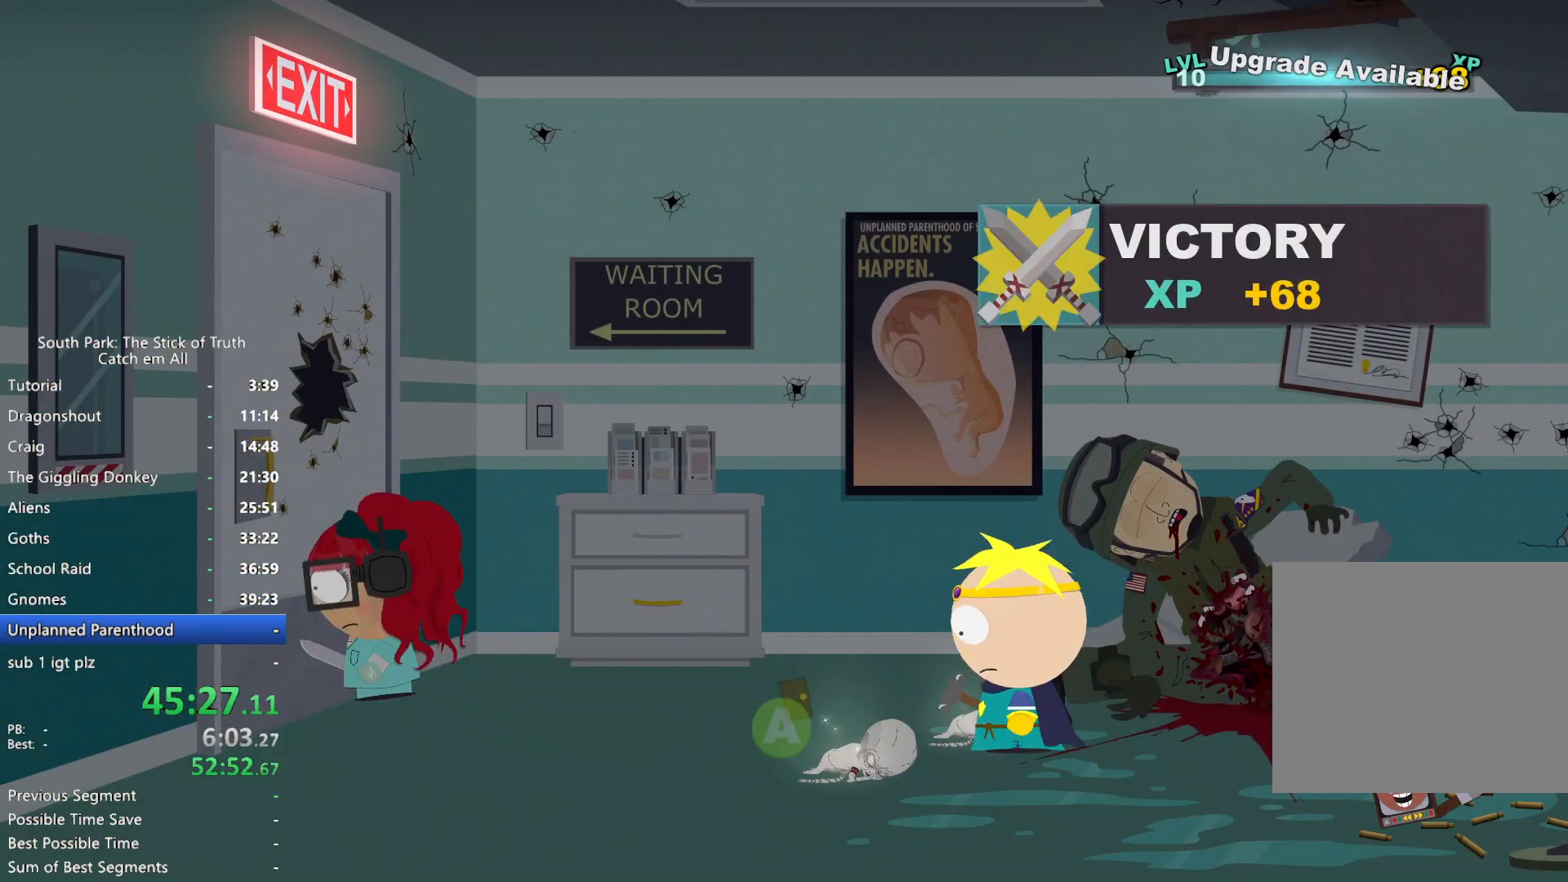
{"dt_ms": 500, "buttons": [], "left_stick": "center", "right_stick": "center", "button_events": [[67, "A", "up"], [117, "A", "down"], [183, "A", "up"]]}
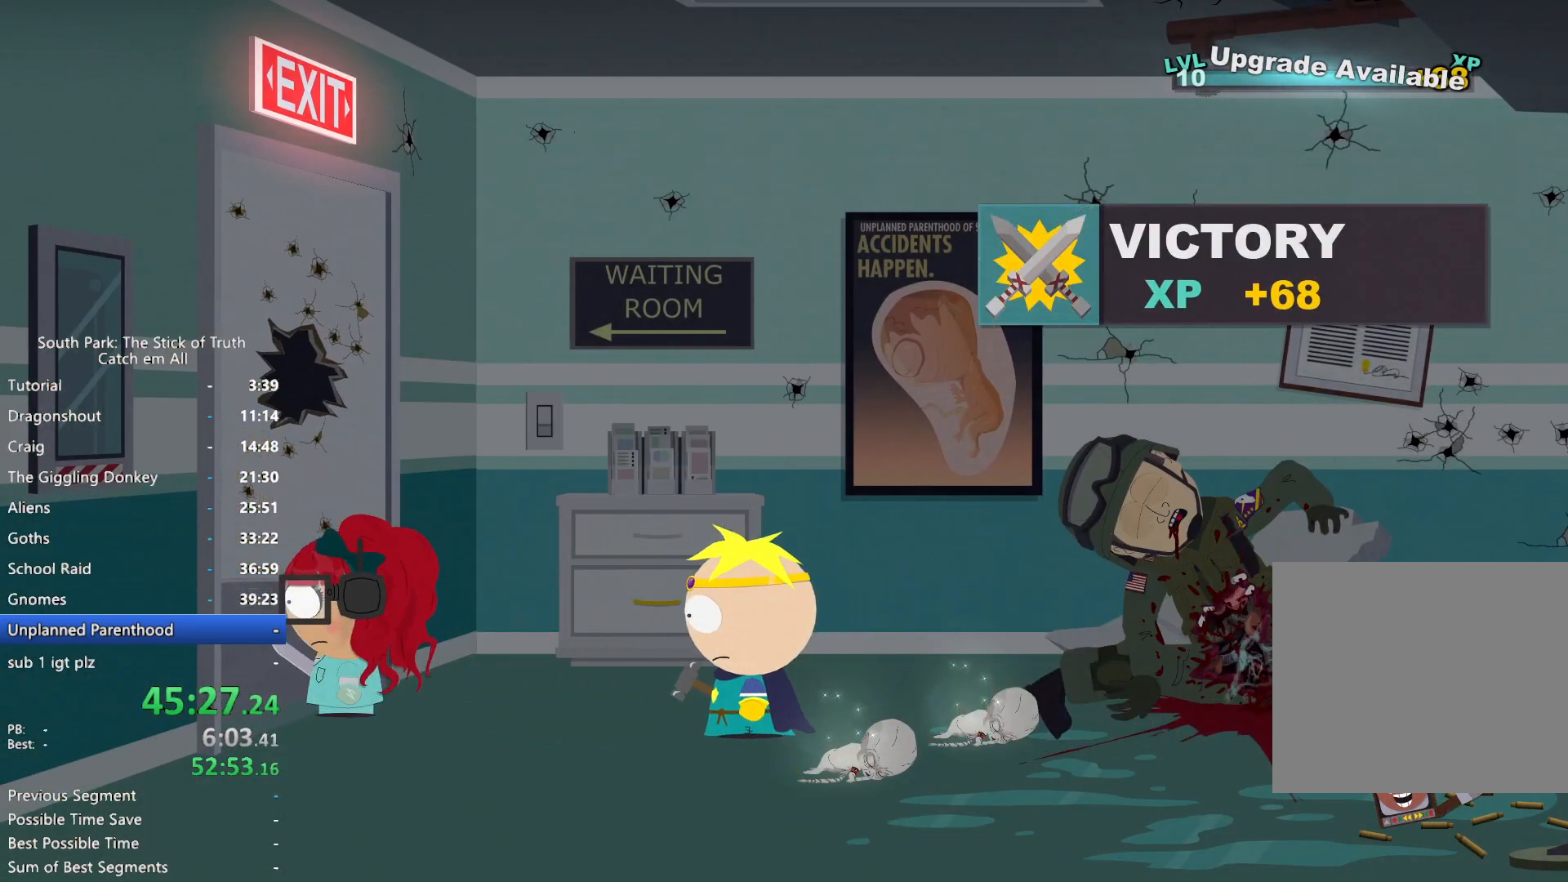
{"dt_ms": 500, "buttons": [], "left_stick": "center", "right_stick": "center", "button_events": []}
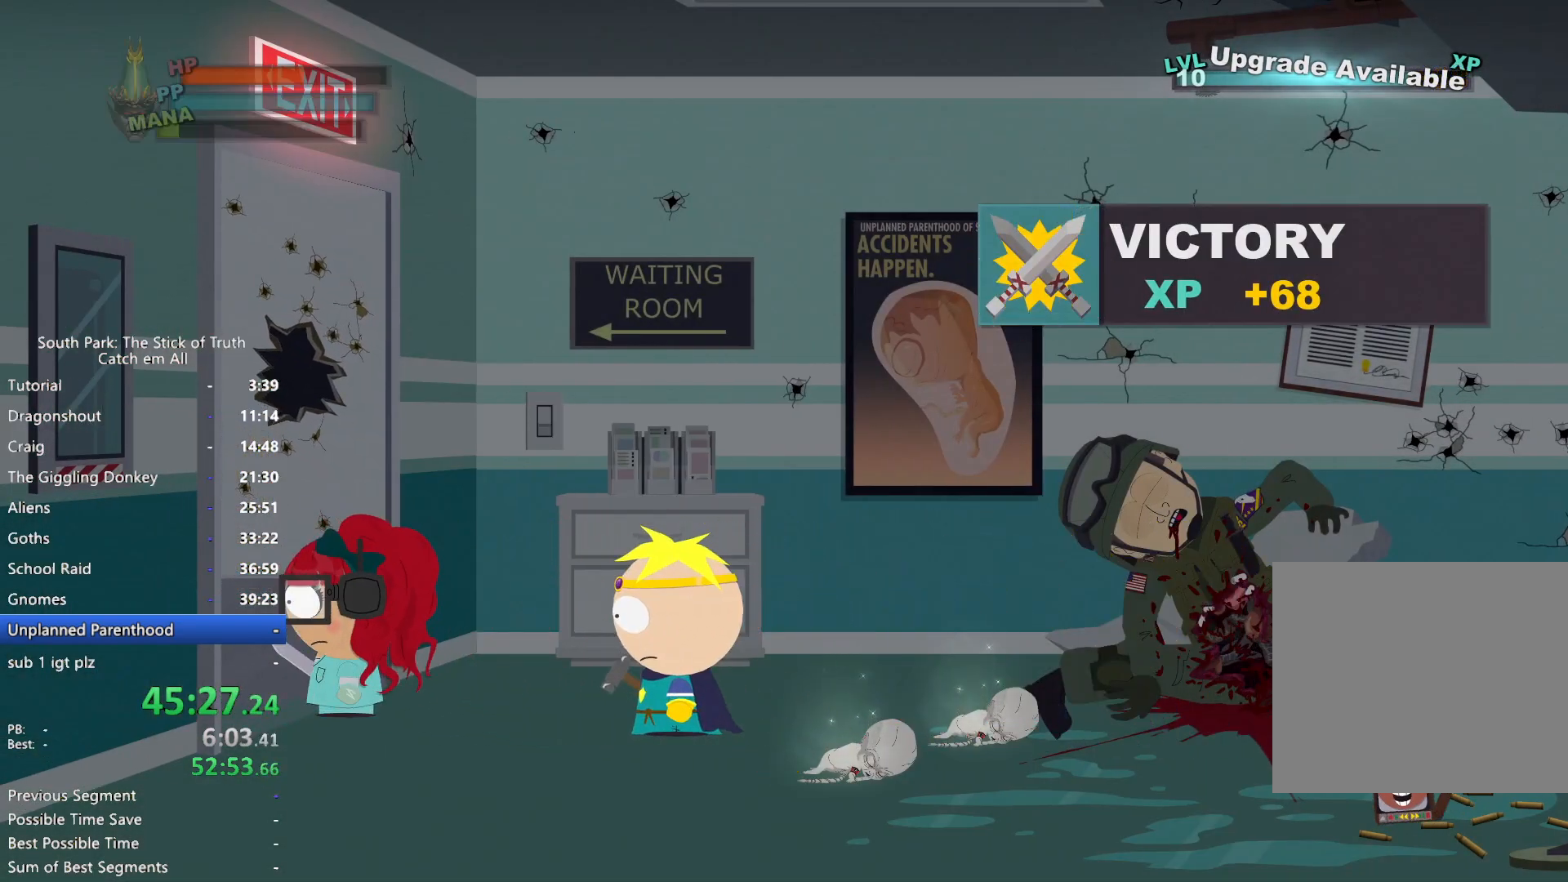
{"dt_ms": 500, "buttons": ["B"], "left_stick": "center", "right_stick": "center", "button_events": [[467, "B", "down"]]}
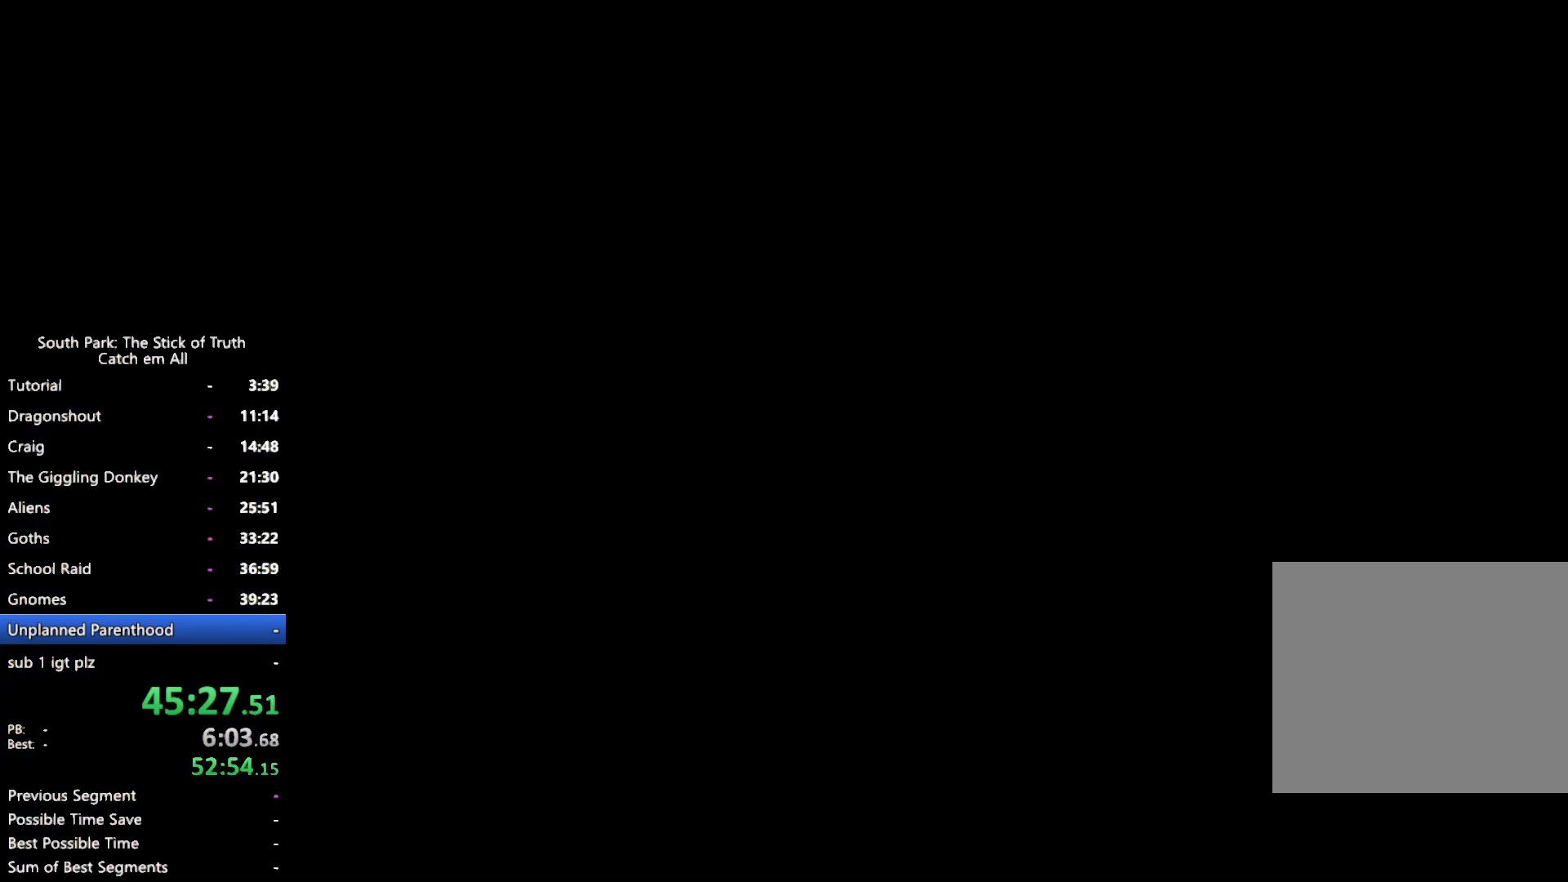
{"dt_ms": 500, "buttons": ["B"], "left_stick": "center", "right_stick": "center", "button_events": [[333, "B", "up"], [417, "B", "down"]]}
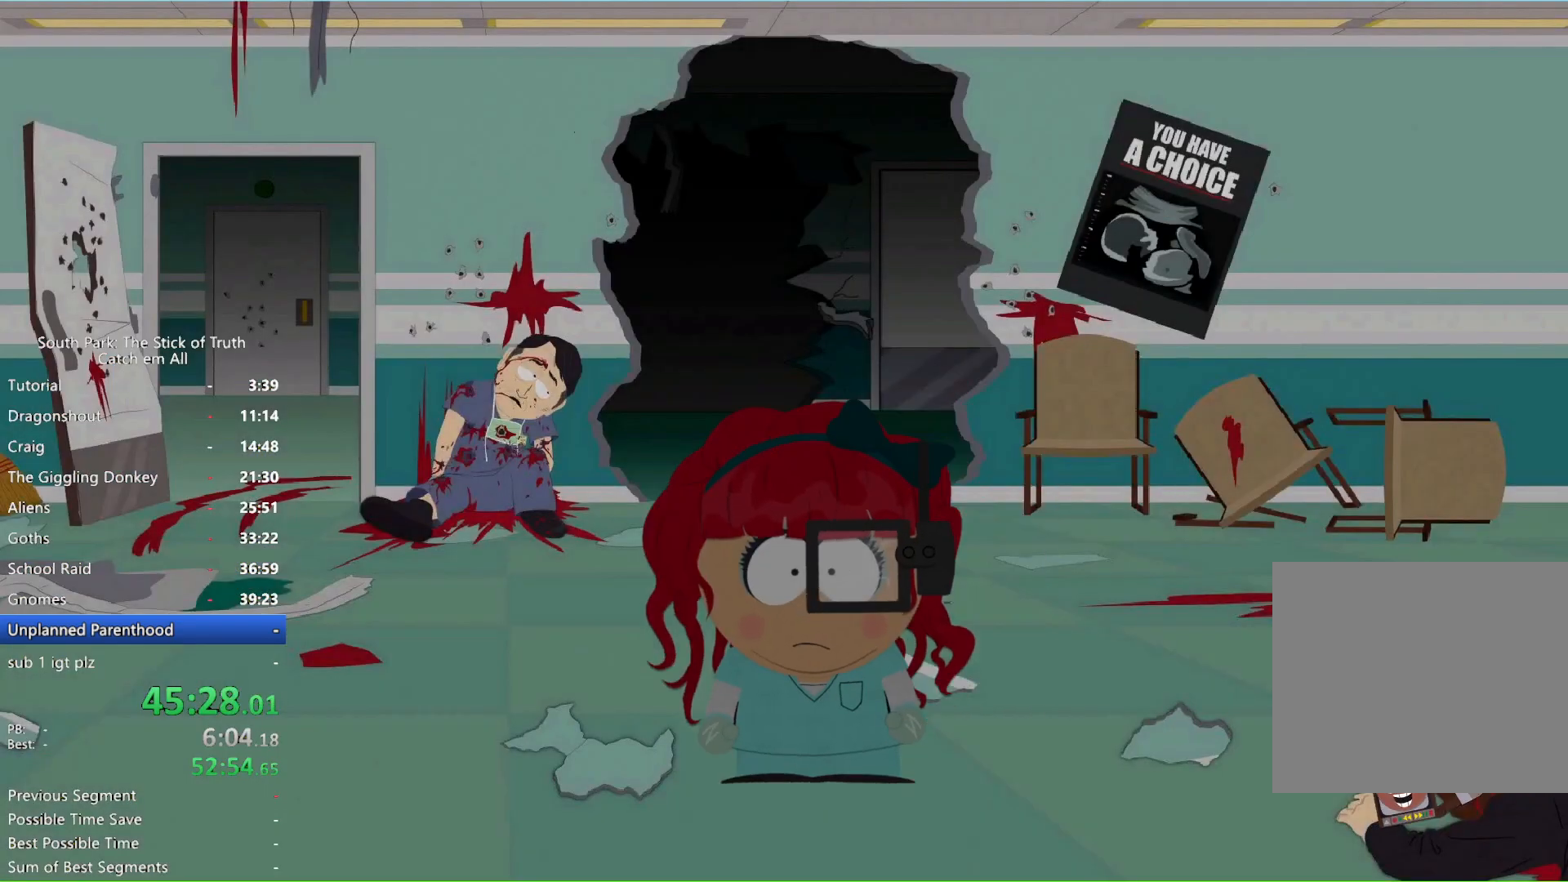
{"dt_ms": 500, "buttons": ["B"], "left_stick": "center", "right_stick": "center", "button_events": []}
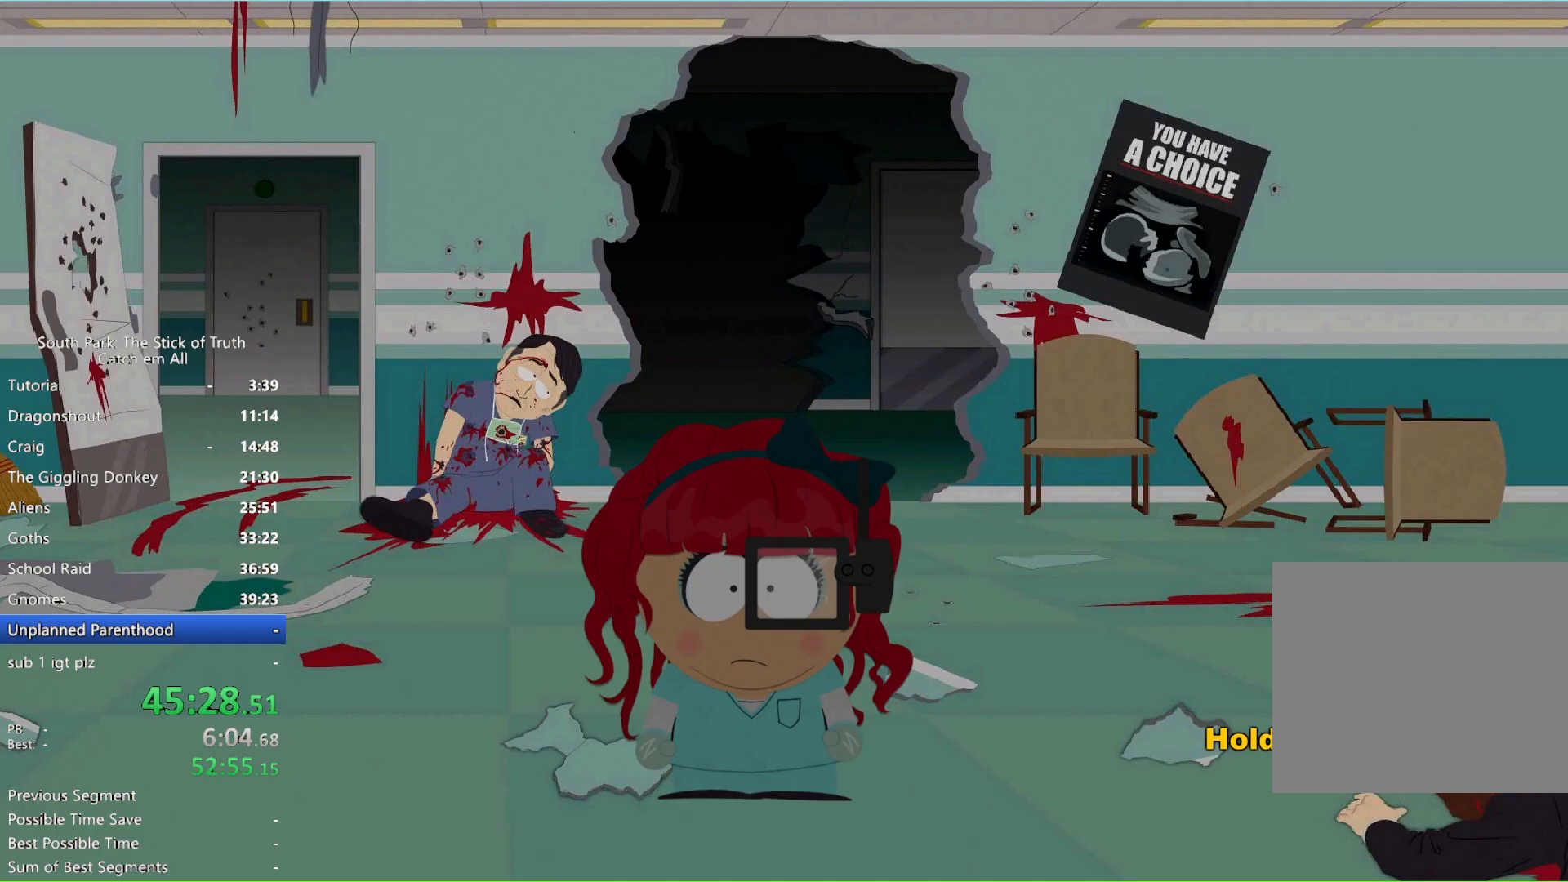
{"dt_ms": 500, "buttons": ["B"], "left_stick": "center", "right_stick": "center", "button_events": []}
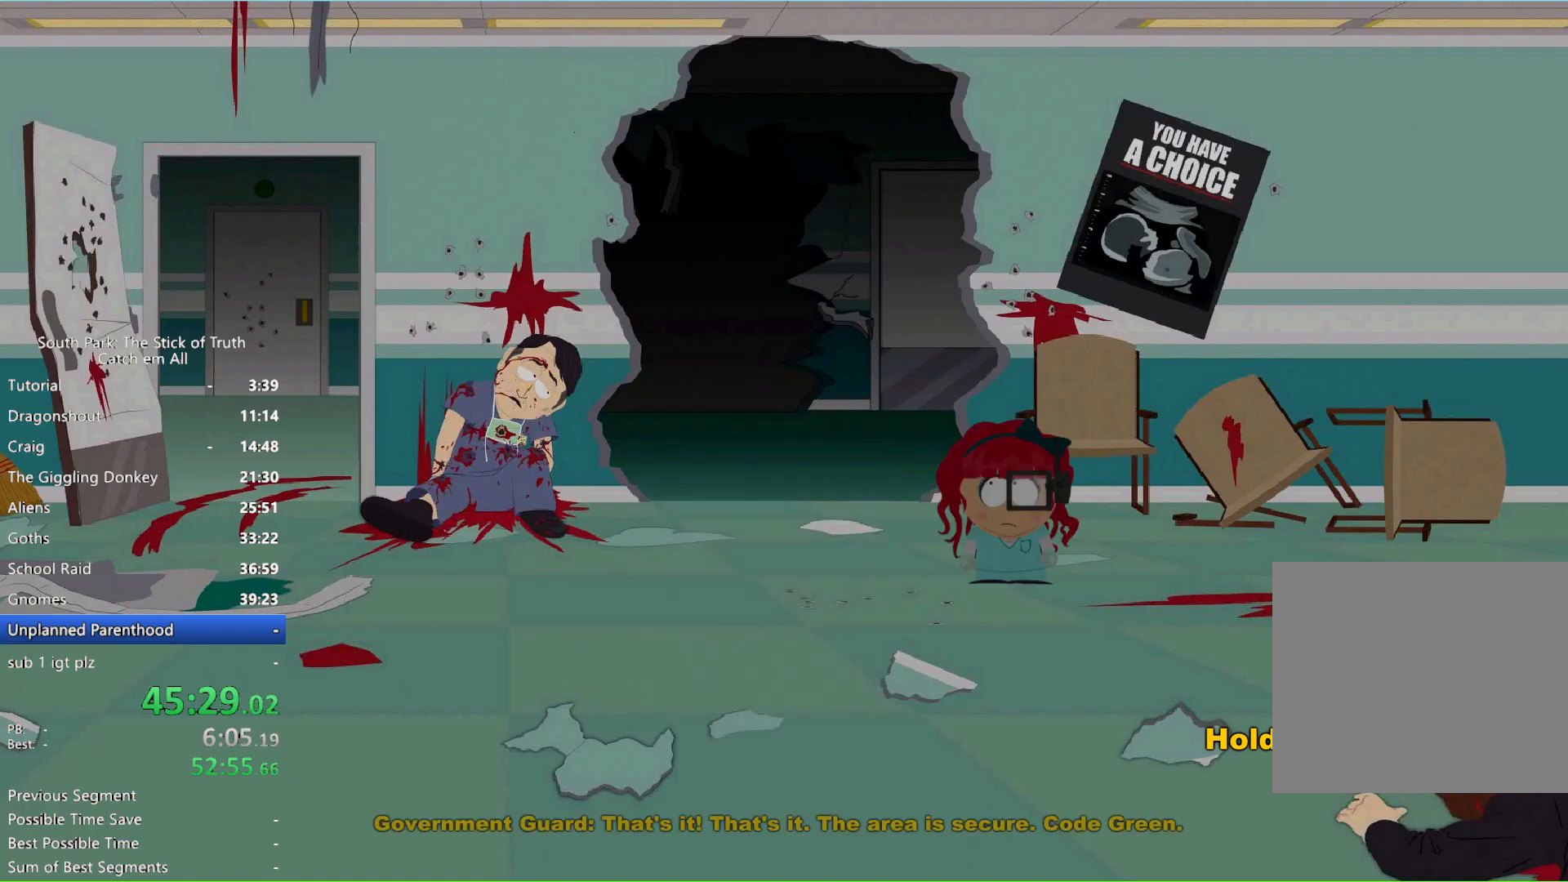
{"dt_ms": 500, "buttons": [], "left_stick": "center", "right_stick": "center", "button_events": [[233, "B", "up"]]}
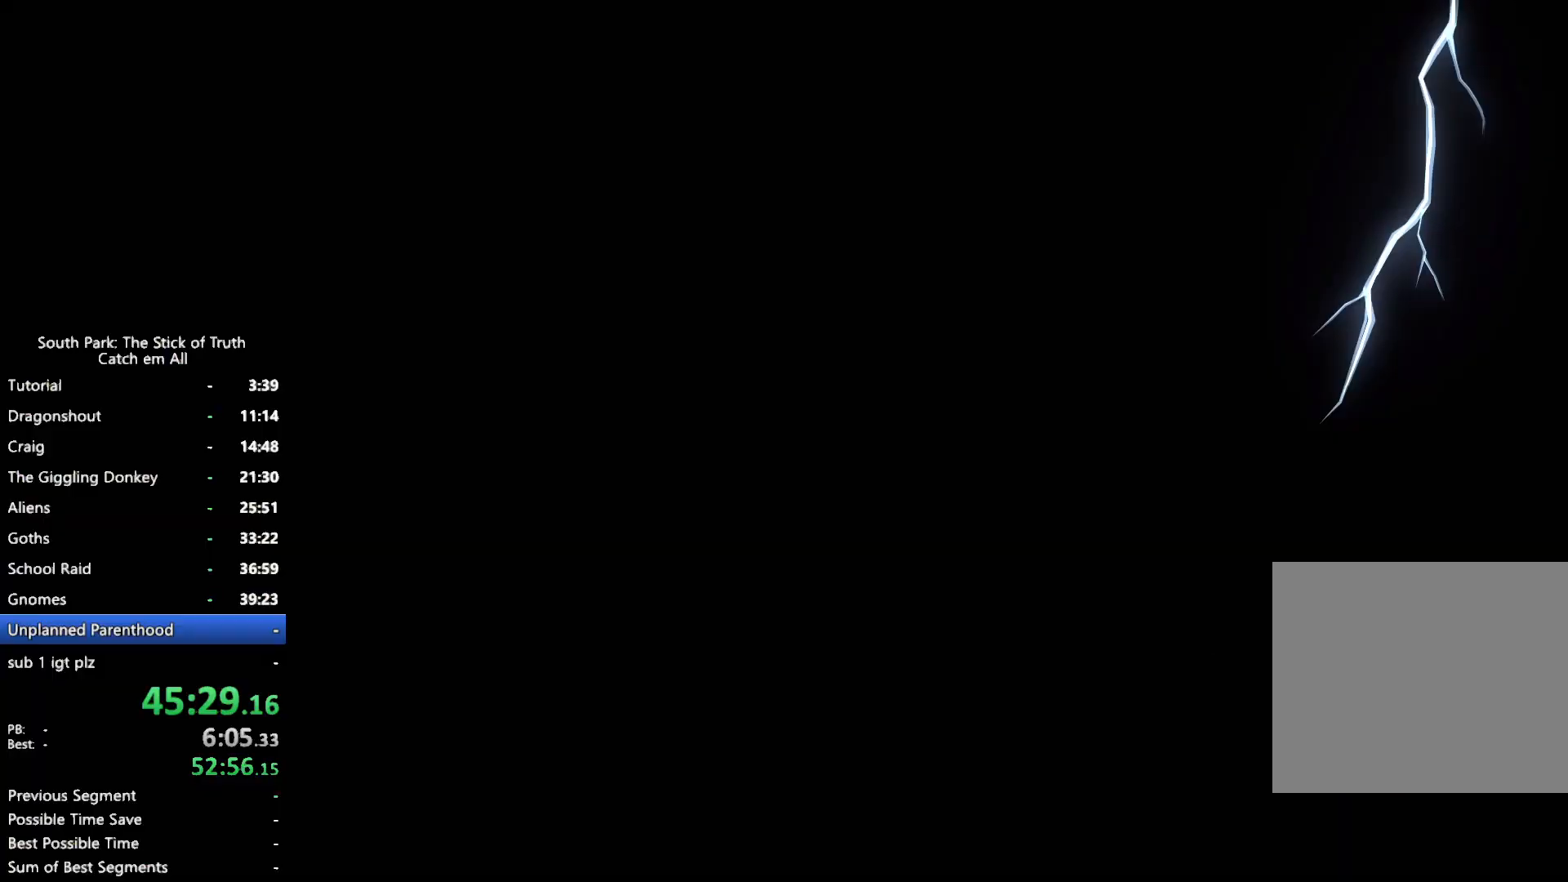
{"dt_ms": 500, "buttons": [], "left_stick": "center", "right_stick": "center", "button_events": []}
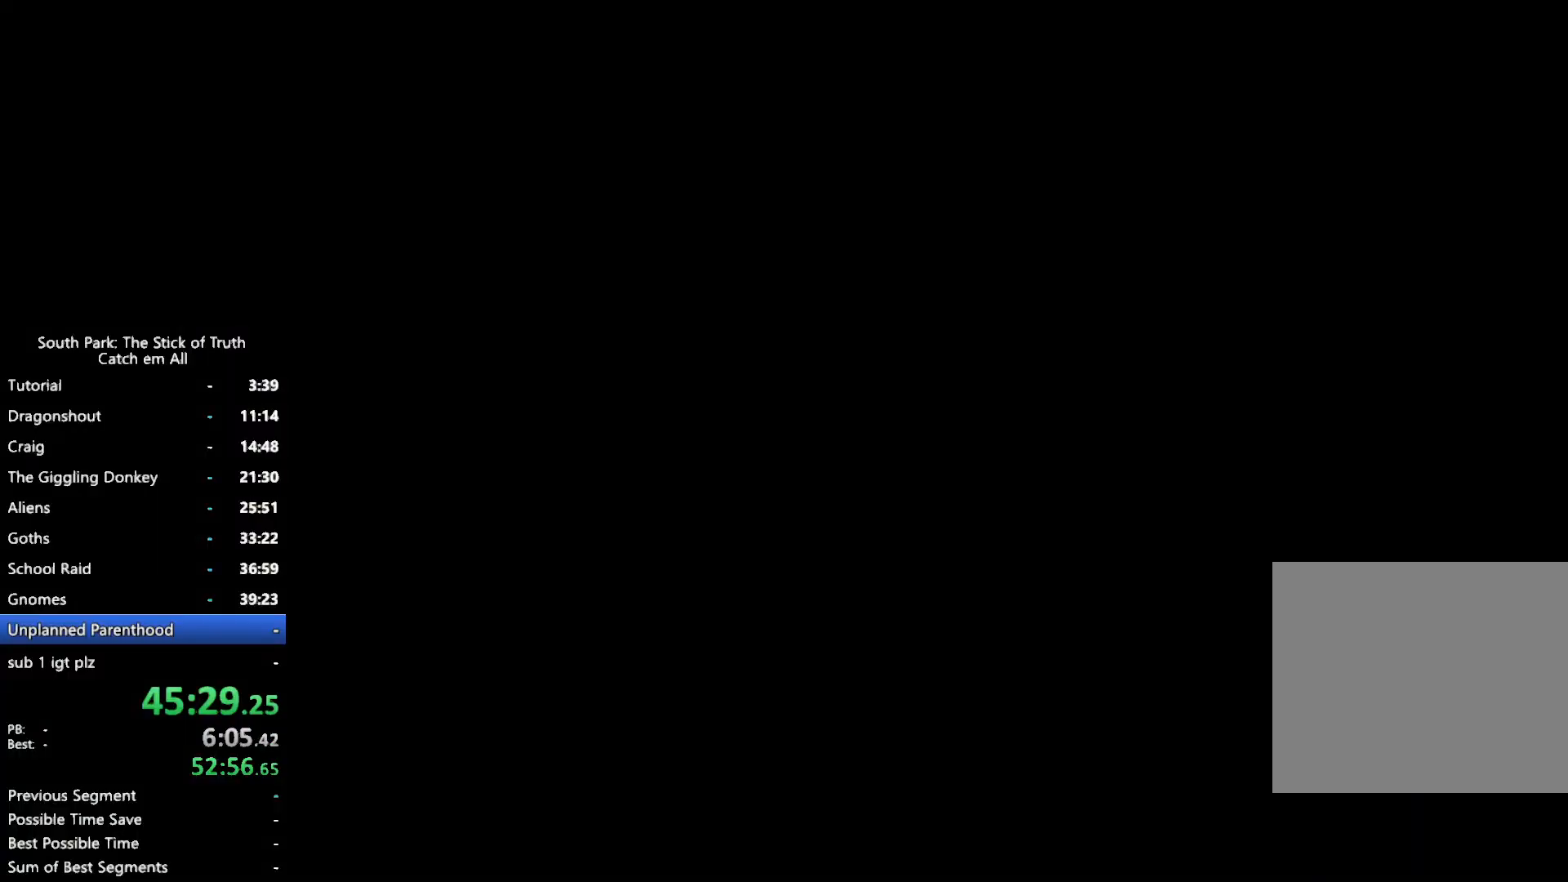
{"dt_ms": 500, "buttons": [], "left_stick": "center", "right_stick": "center", "button_events": []}
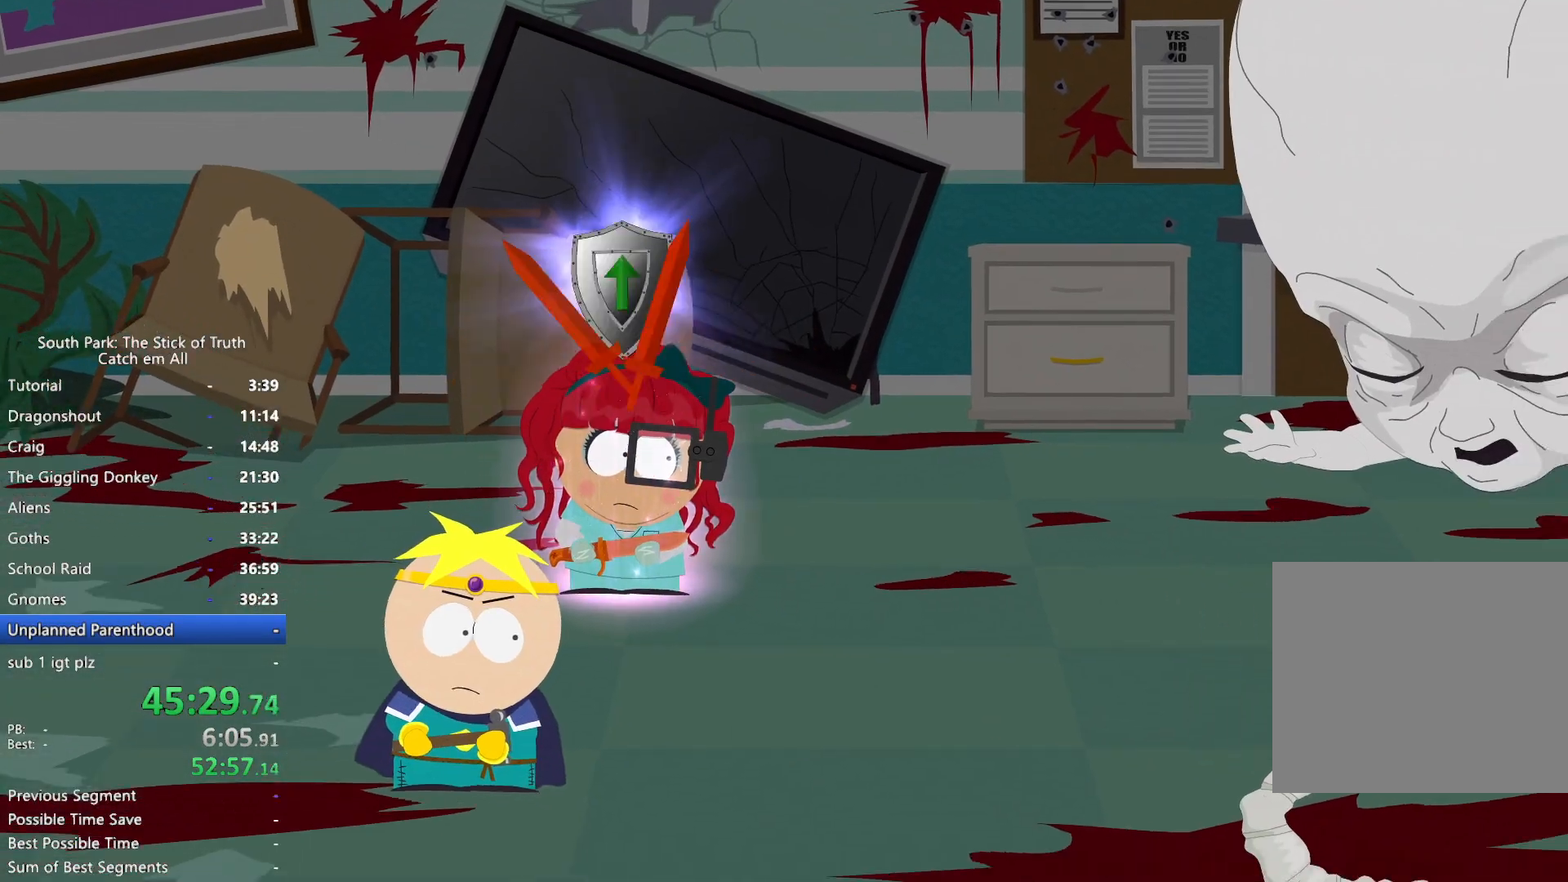
{"dt_ms": 500, "buttons": [], "left_stick": "center", "right_stick": "center", "button_events": []}
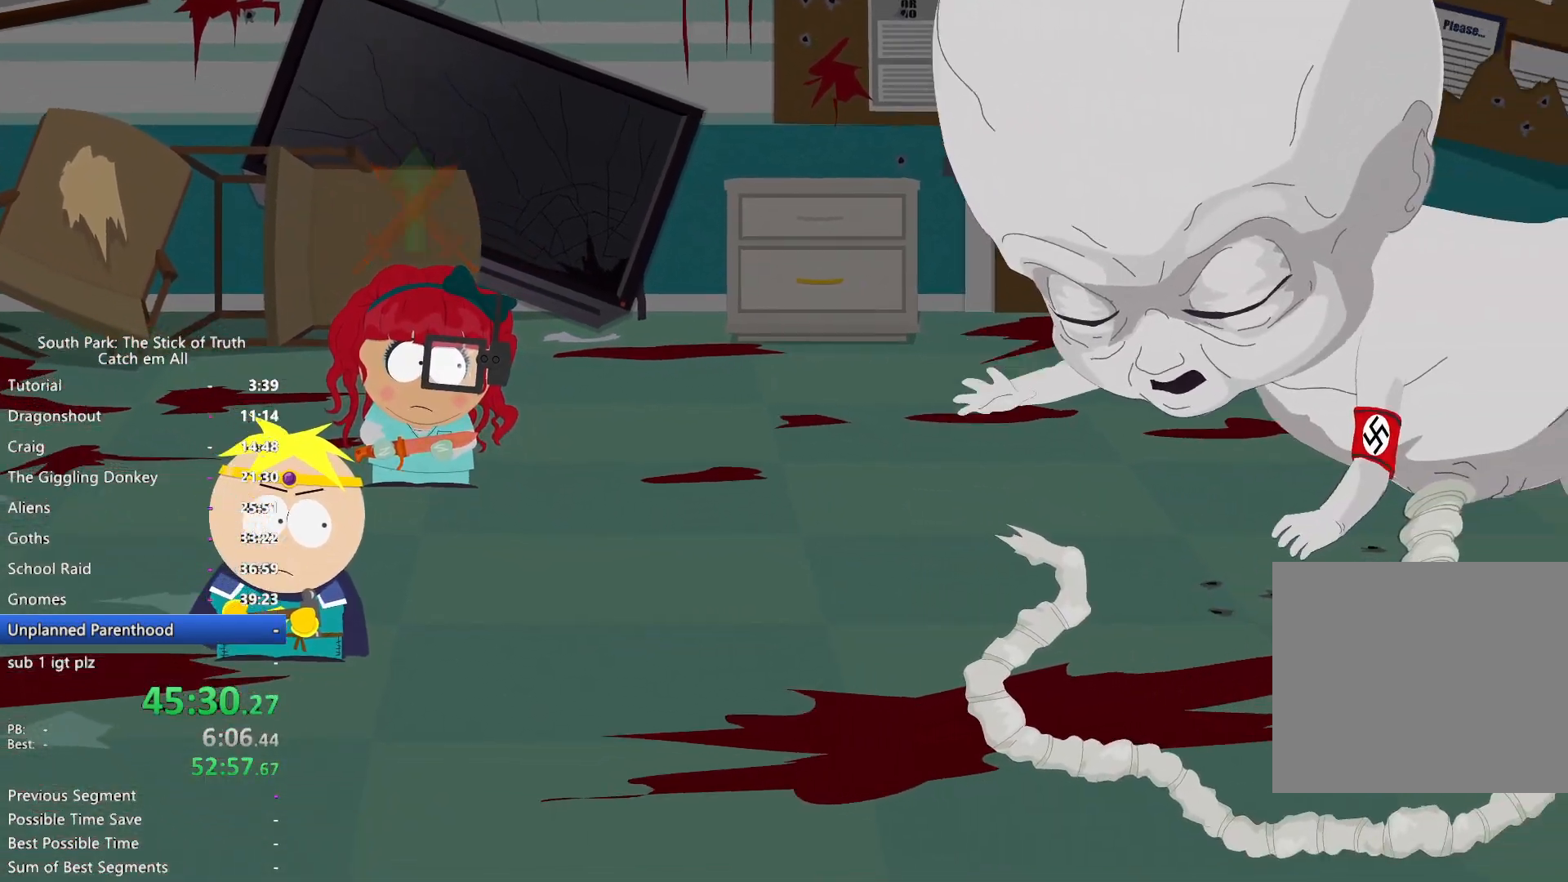
{"dt_ms": 500, "buttons": [], "left_stick": "center", "right_stick": "center", "button_events": []}
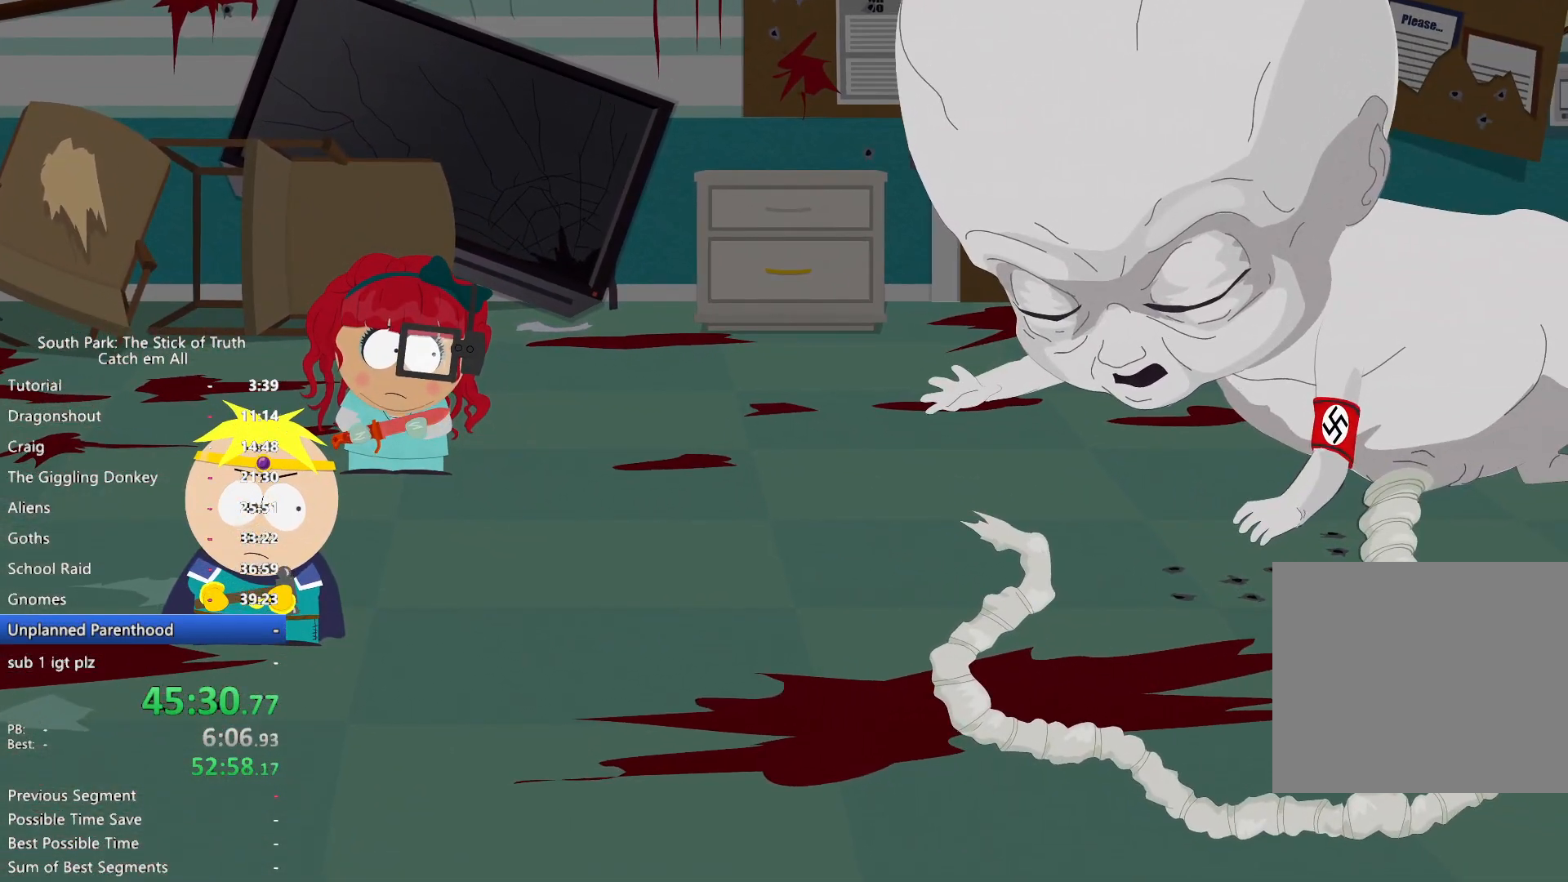
{"dt_ms": 500, "buttons": [], "left_stick": "center", "right_stick": "center", "button_events": []}
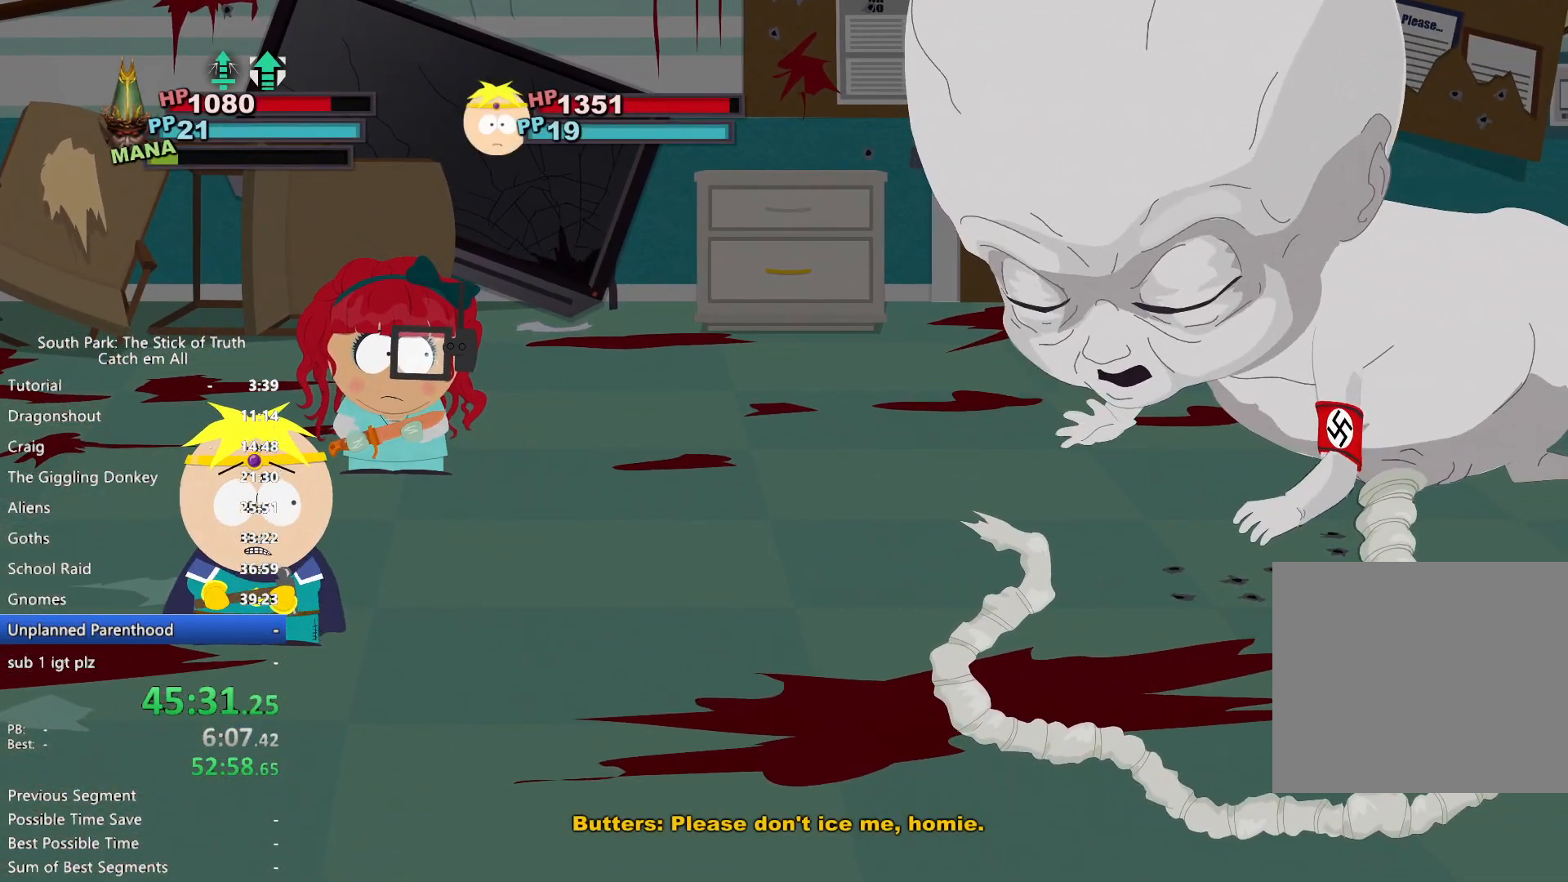
{"dt_ms": 500, "buttons": [], "left_stick": "center", "right_stick": "center", "button_events": [[167, "A", "down"], [200, "A", "up"]]}
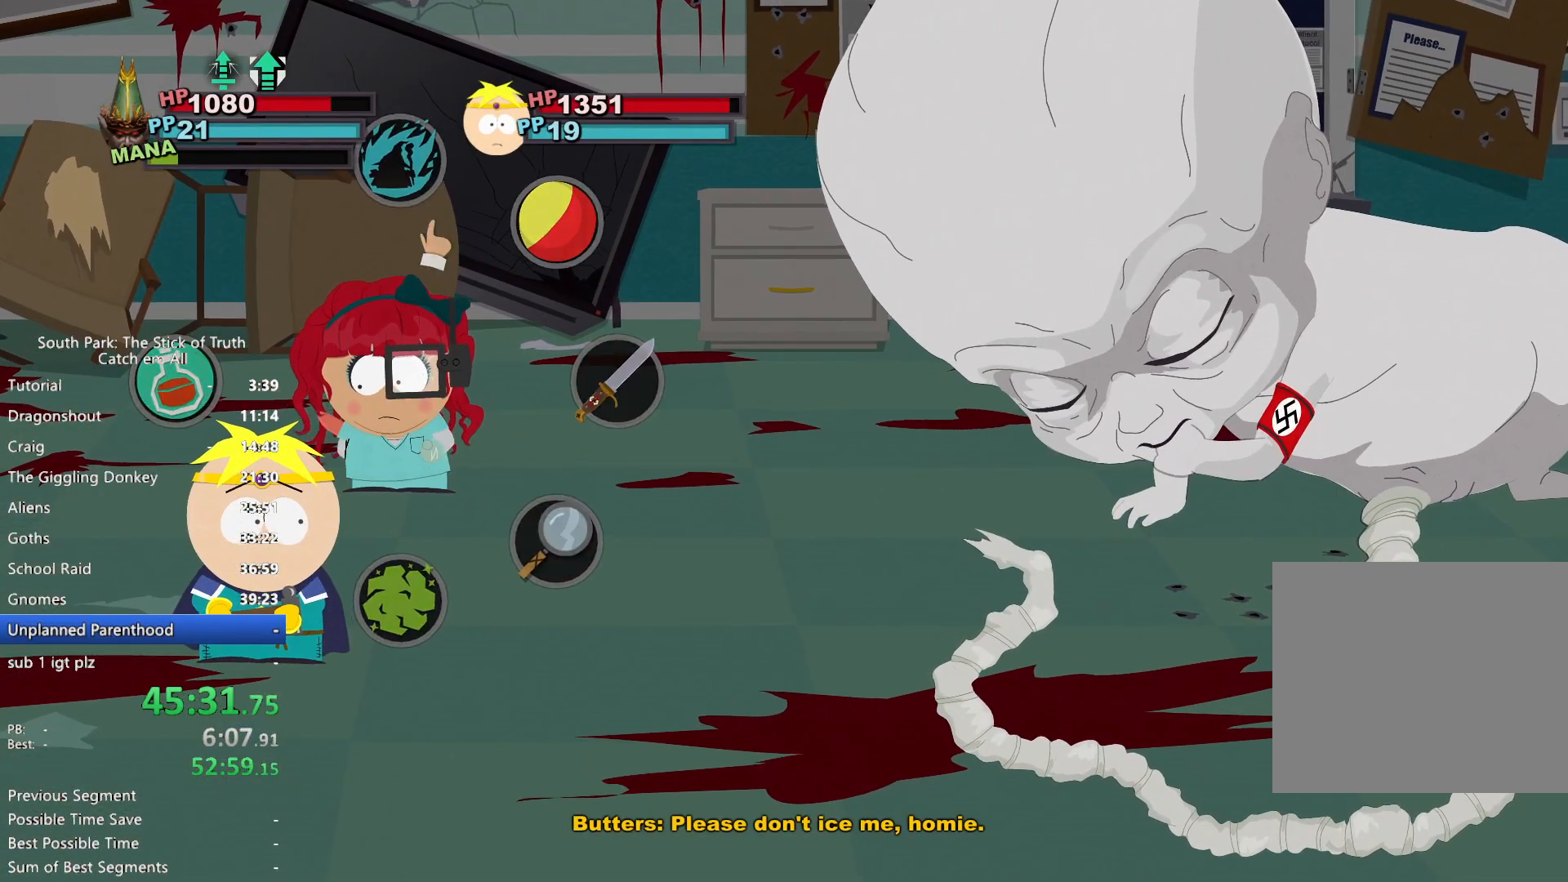
{"dt_ms": 500, "buttons": ["B"], "left_stick": "center", "right_stick": "center", "button_events": [[17, "B", "down"], [150, "B", "up"], [233, "B", "down"], [300, "B", "up"], [383, "B", "down"], [433, "B", "up"], [500, "B", "down"]]}
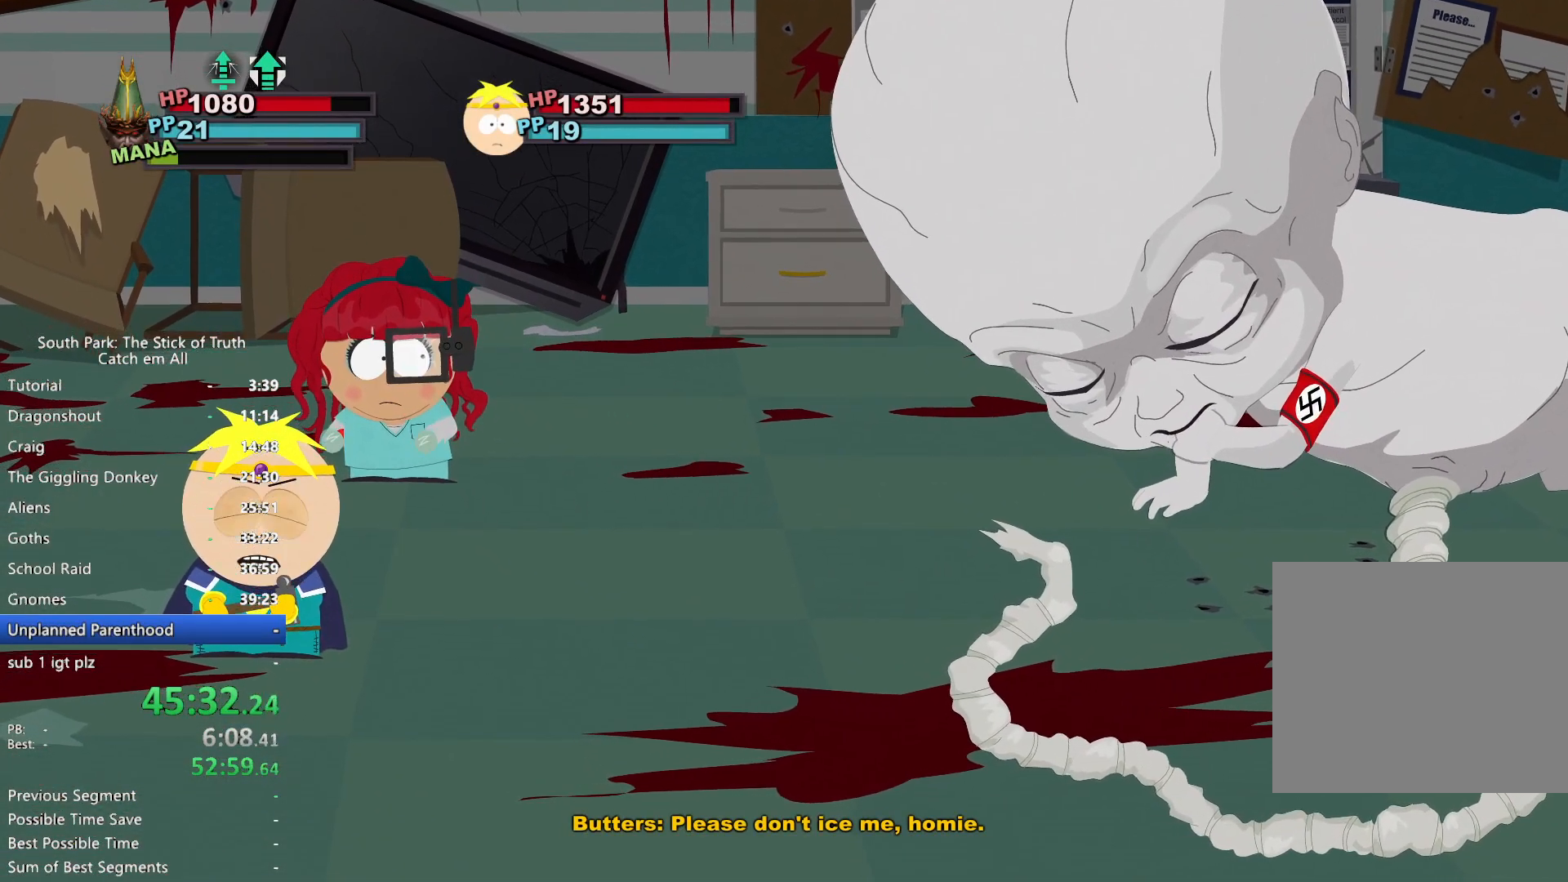
{"dt_ms": 1000, "buttons": [], "left_stick": "down-right", "right_stick": "center"}
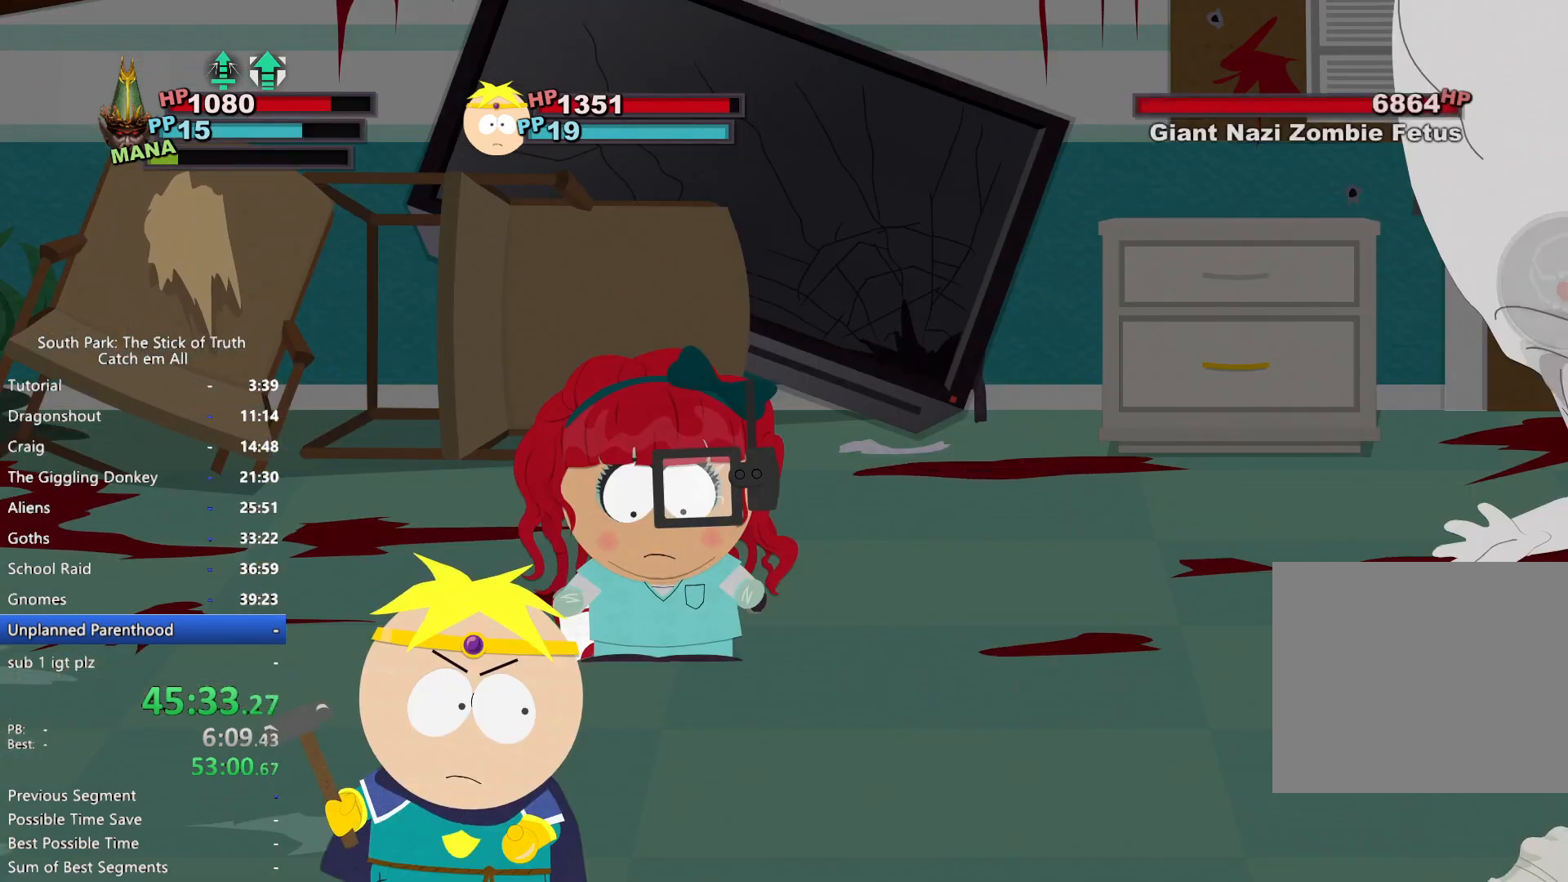
{"dt_ms": 500, "buttons": [], "left_stick": "up-right", "right_stick": "center", "button_events": []}
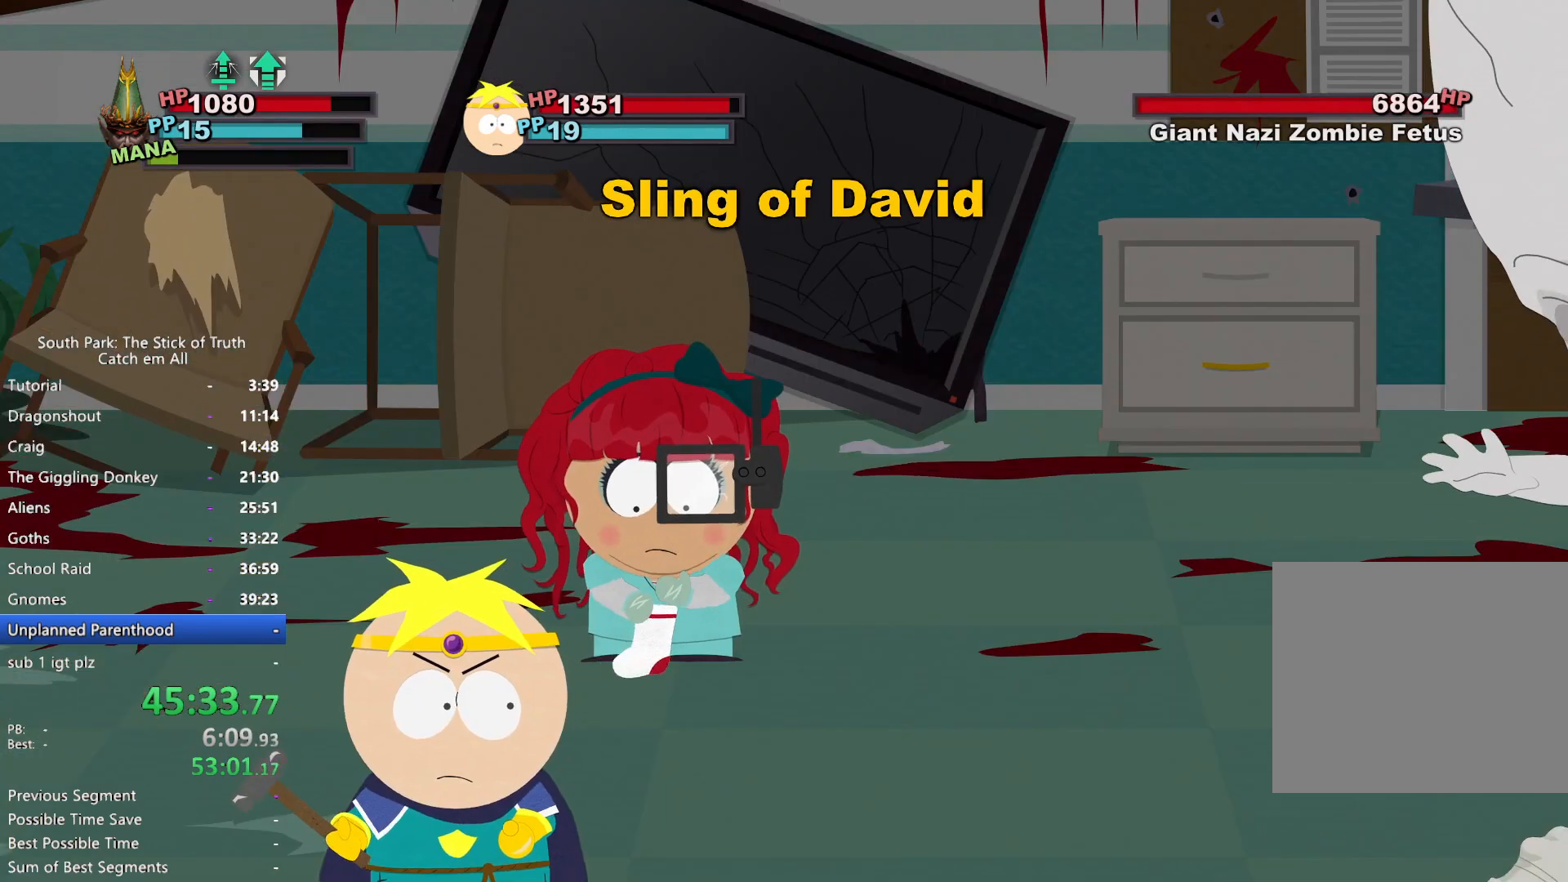
{"dt_ms": 500, "buttons": [], "left_stick": "down-left", "right_stick": "center", "button_events": []}
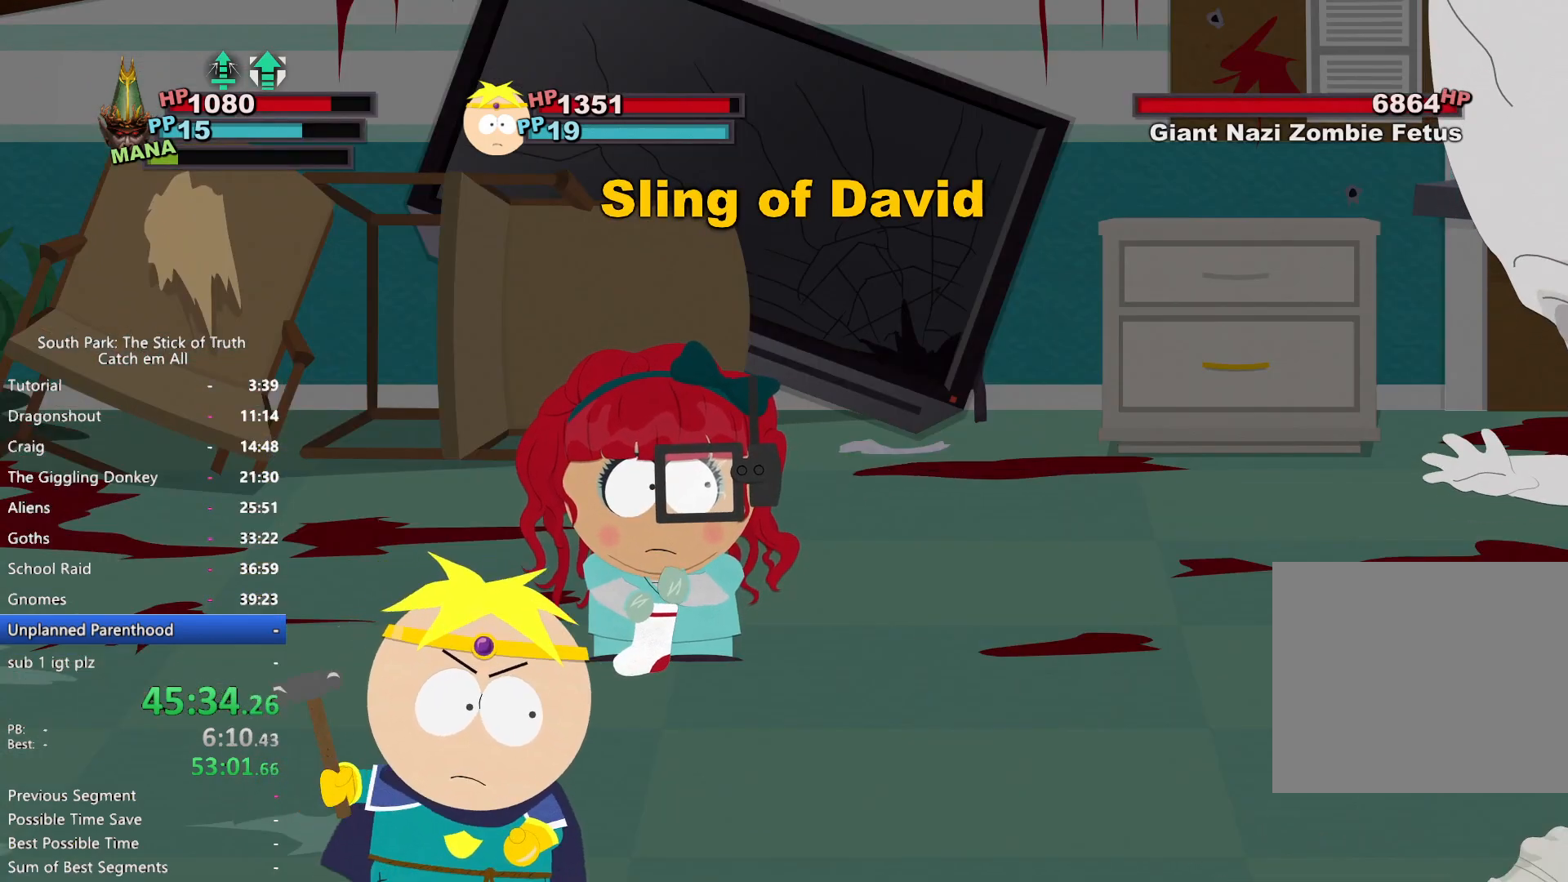
{"dt_ms": 1000, "buttons": [], "left_stick": "down", "right_stick": "center", "button_events": []}
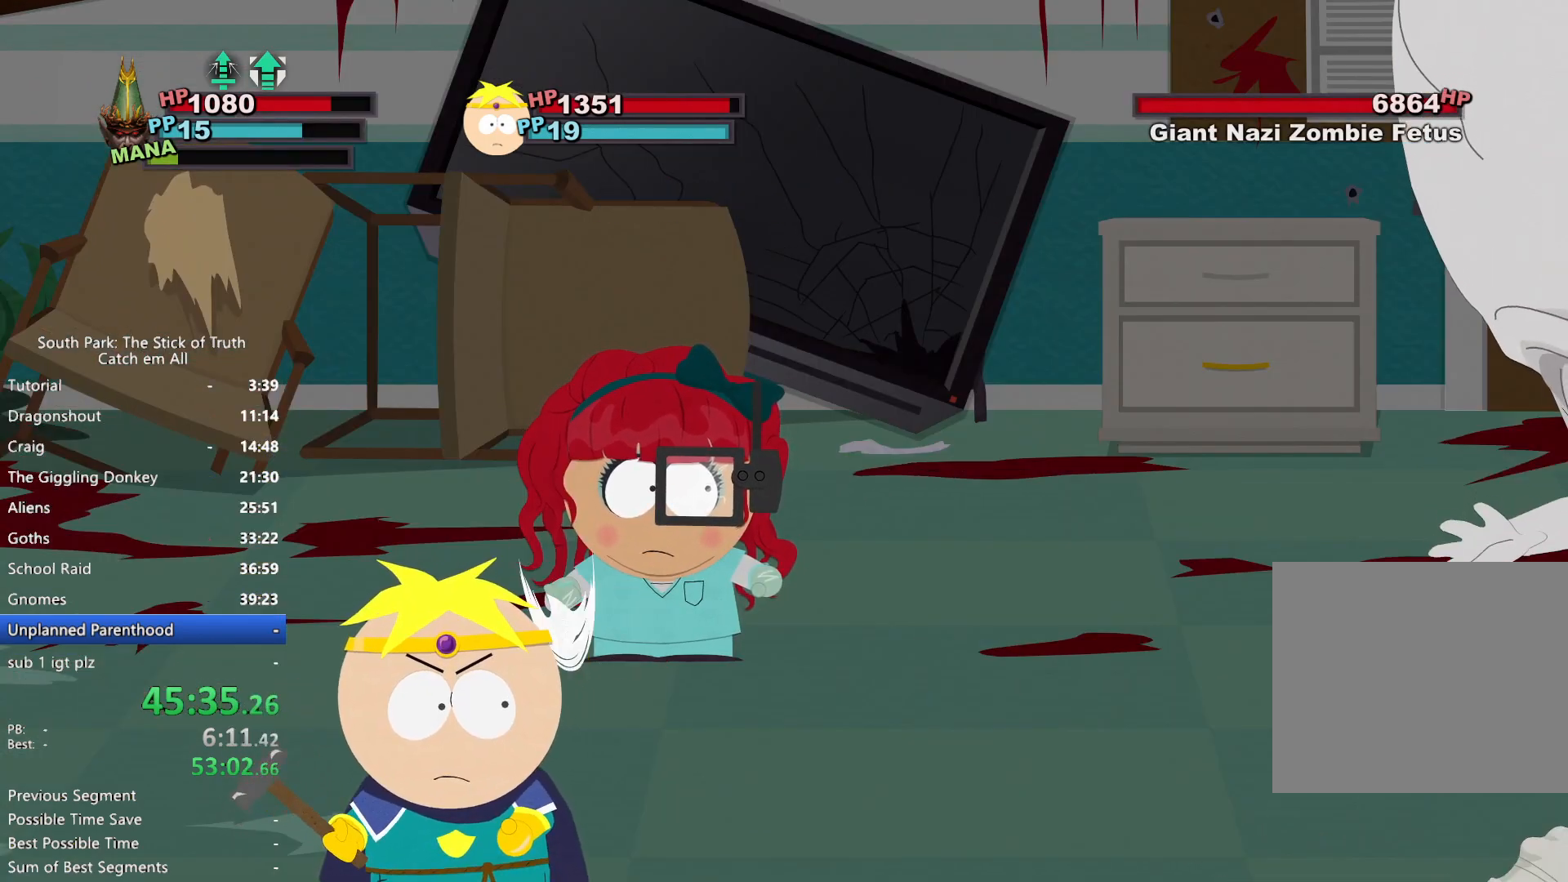
{"dt_ms": 500, "buttons": [], "left_stick": "center", "right_stick": "center", "button_events": [[417, "A", "down"], [483, "A", "up"]]}